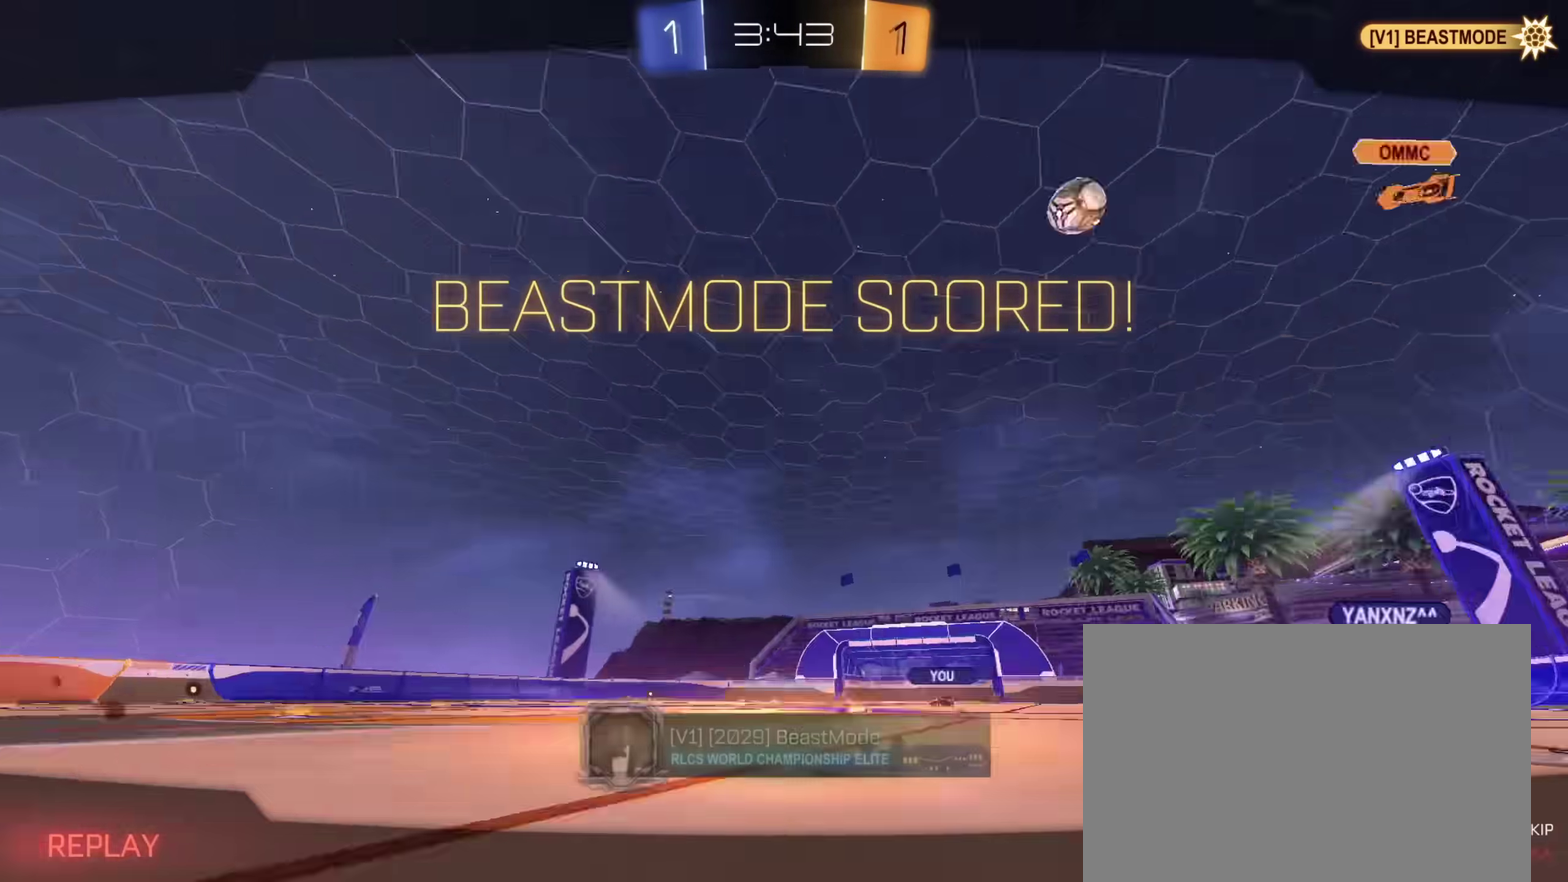
Gameplay with a controller (PlayStation layout); each line is a JSON object with the inputs held at the frame after it (dt_ms = milliseconds from this image to that frame). "events" lists button and stick changes between this image and that frame as [ms after this image, input, new state], when the widget could be followed in between. This document gives stick clicks only as held states, not as events.
{"dt_ms": 400, "buttons": [], "left_stick": "center", "right_stick": "center", "events": [[33, "CROSS", "up"], [50, "left_stick", "center"], [83, "CROSS", "down"], [167, "CROSS", "up"], [167, "R2", "up"]]}
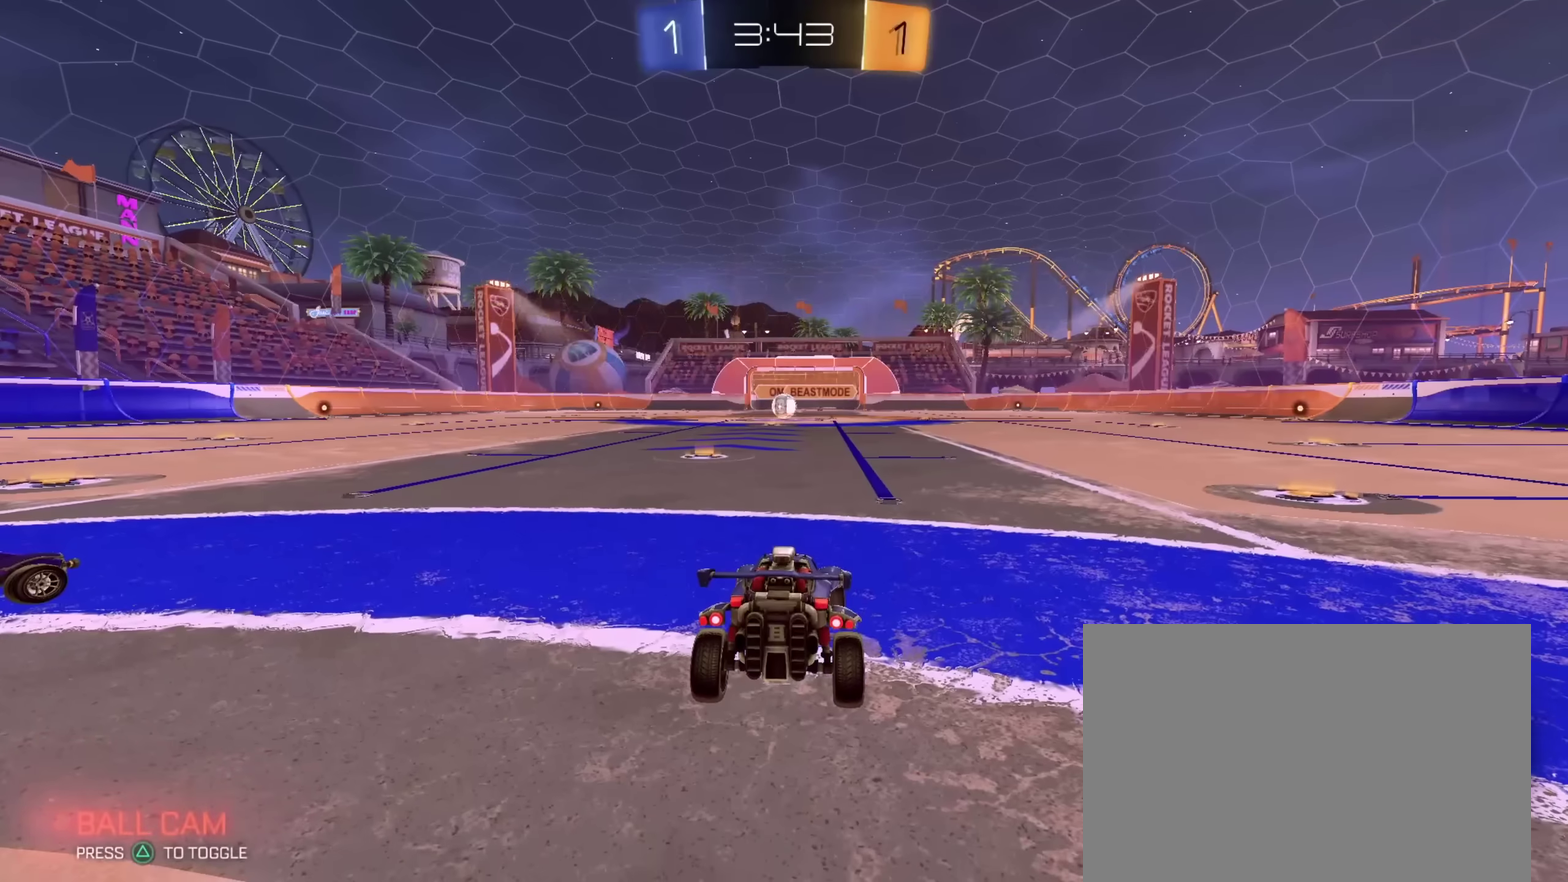
{"dt_ms": 600, "buttons": [], "left_stick": "center", "right_stick": "center", "events": []}
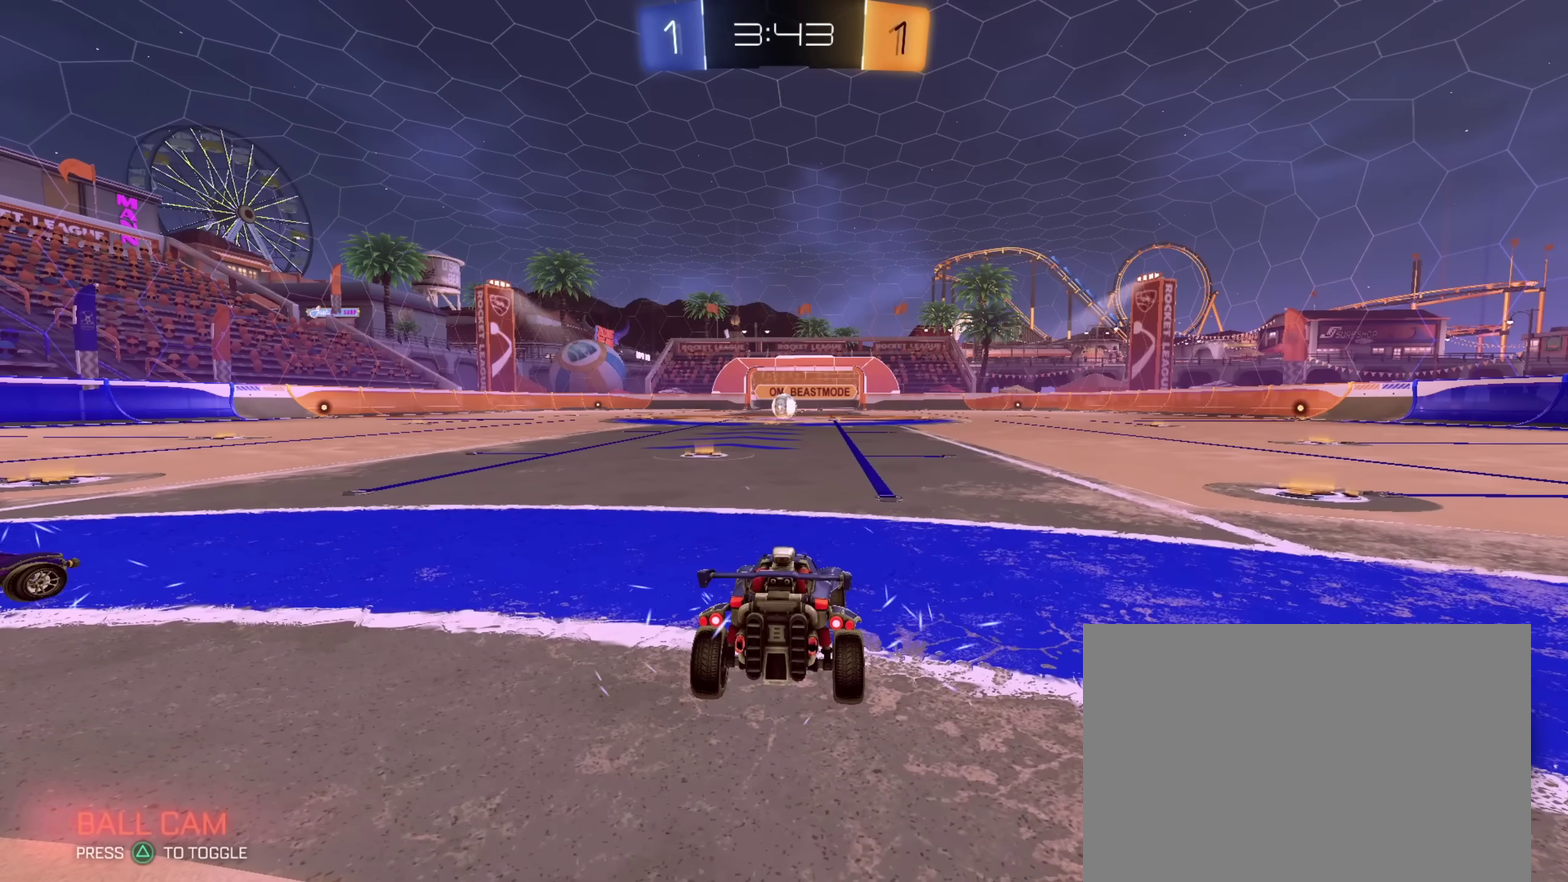
{"dt_ms": 500, "buttons": [], "left_stick": "center", "right_stick": "center", "events": []}
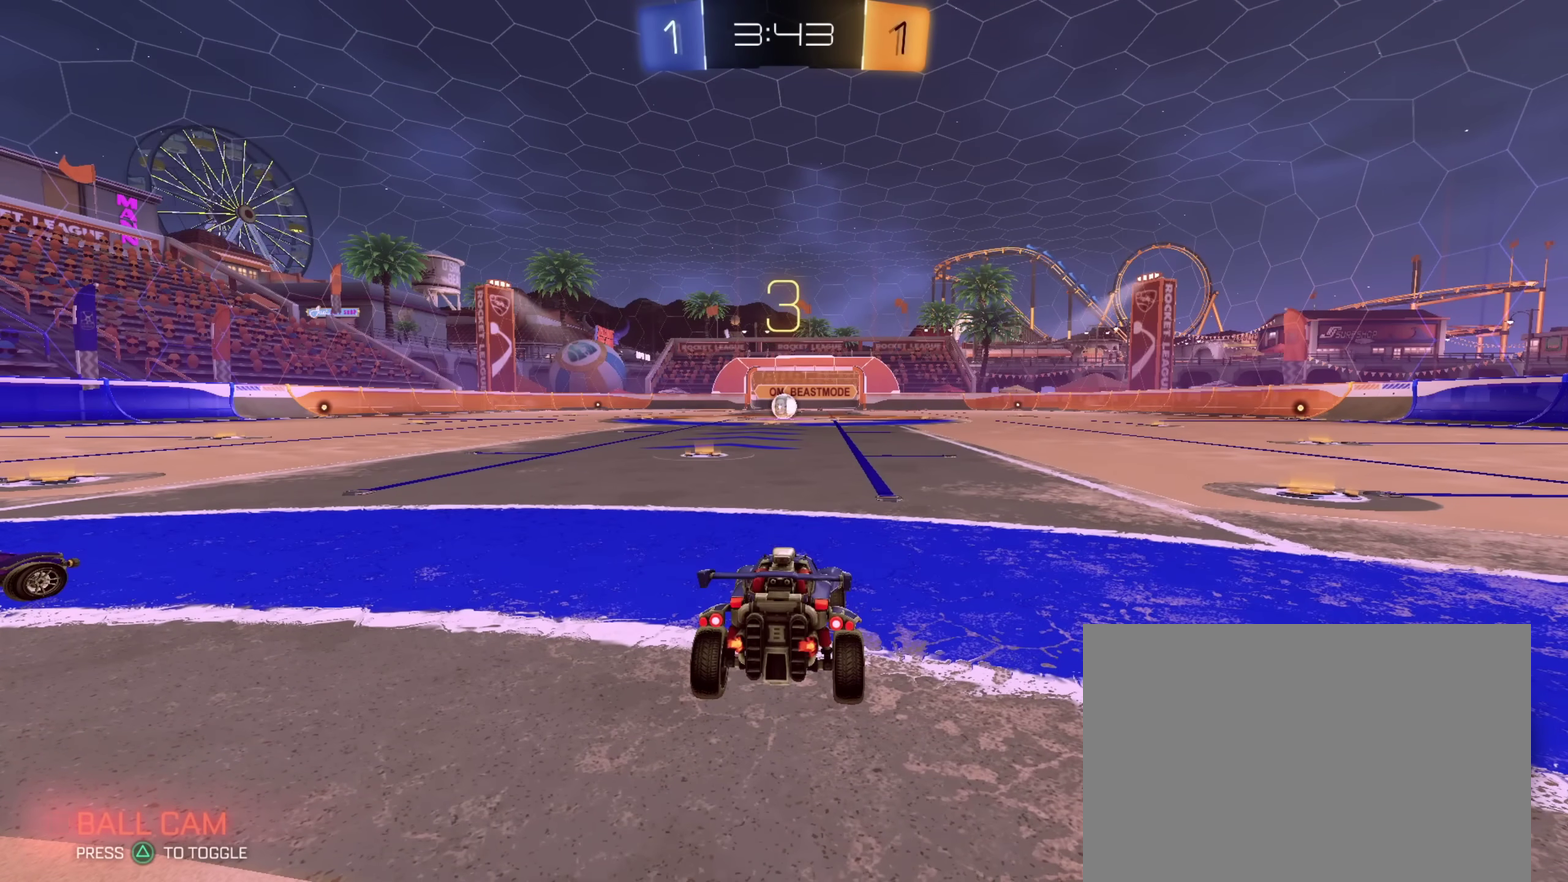
{"dt_ms": 500, "buttons": [], "left_stick": "center", "right_stick": "center", "events": []}
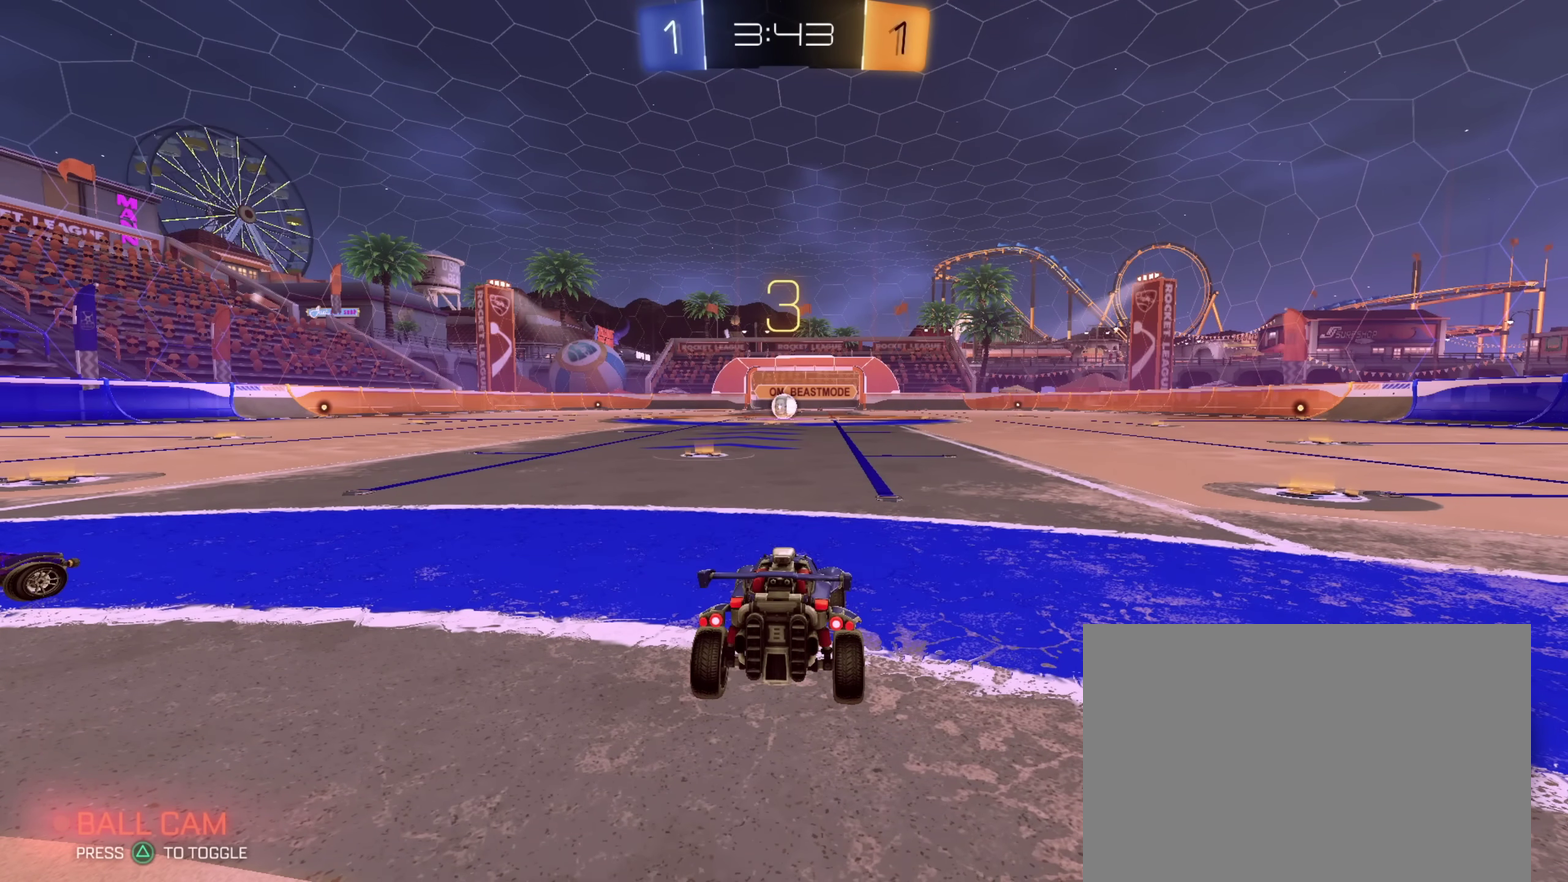
{"dt_ms": 500, "buttons": [], "left_stick": "center", "right_stick": "center", "events": []}
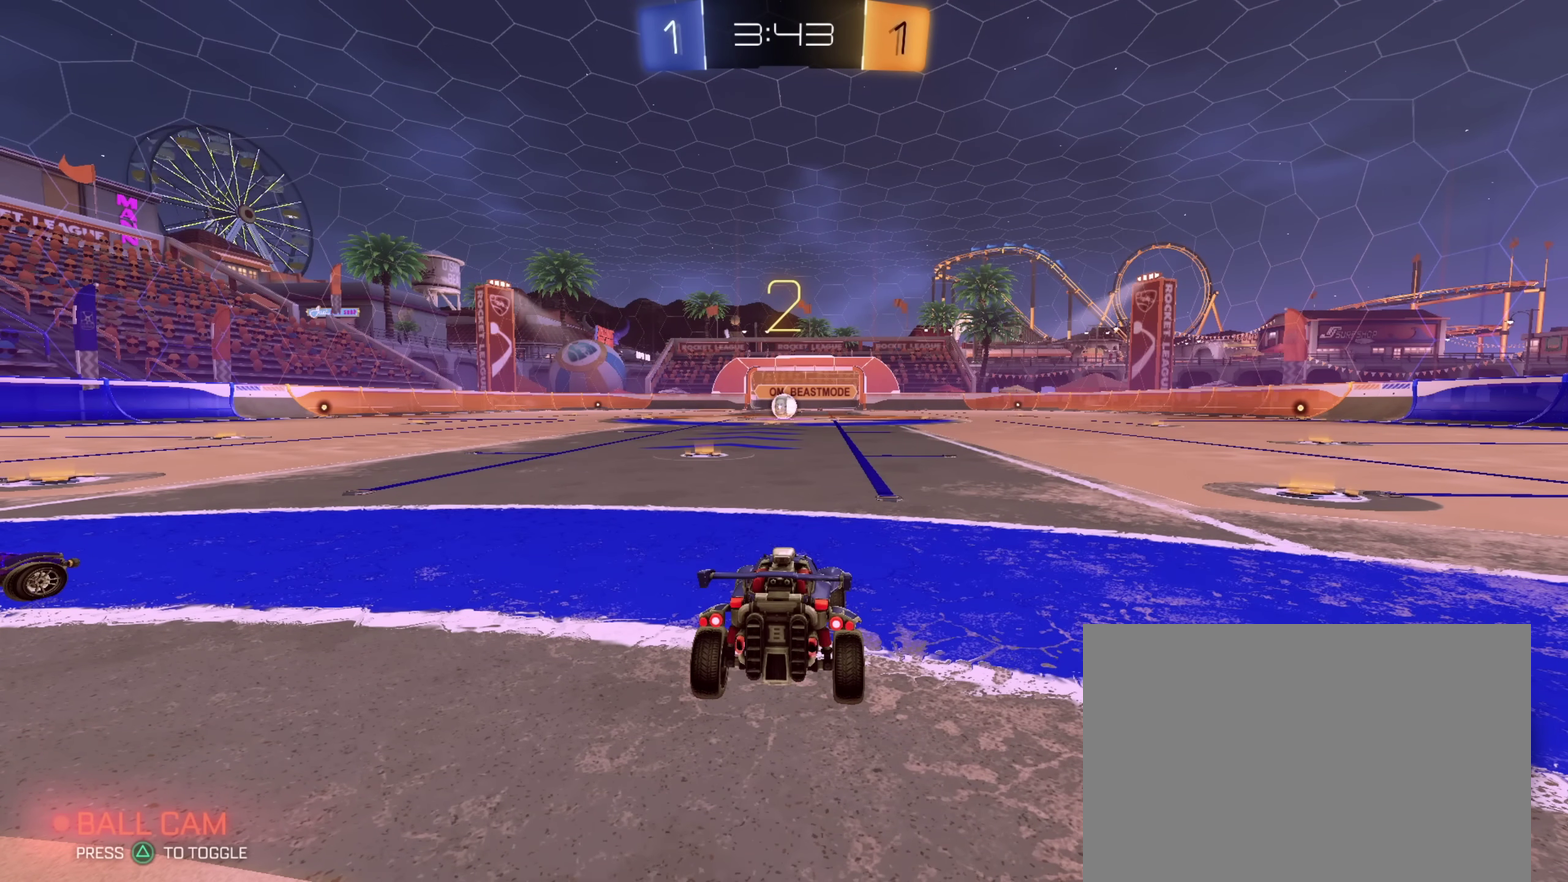
{"dt_ms": 500, "buttons": [], "left_stick": "center", "right_stick": "center", "events": []}
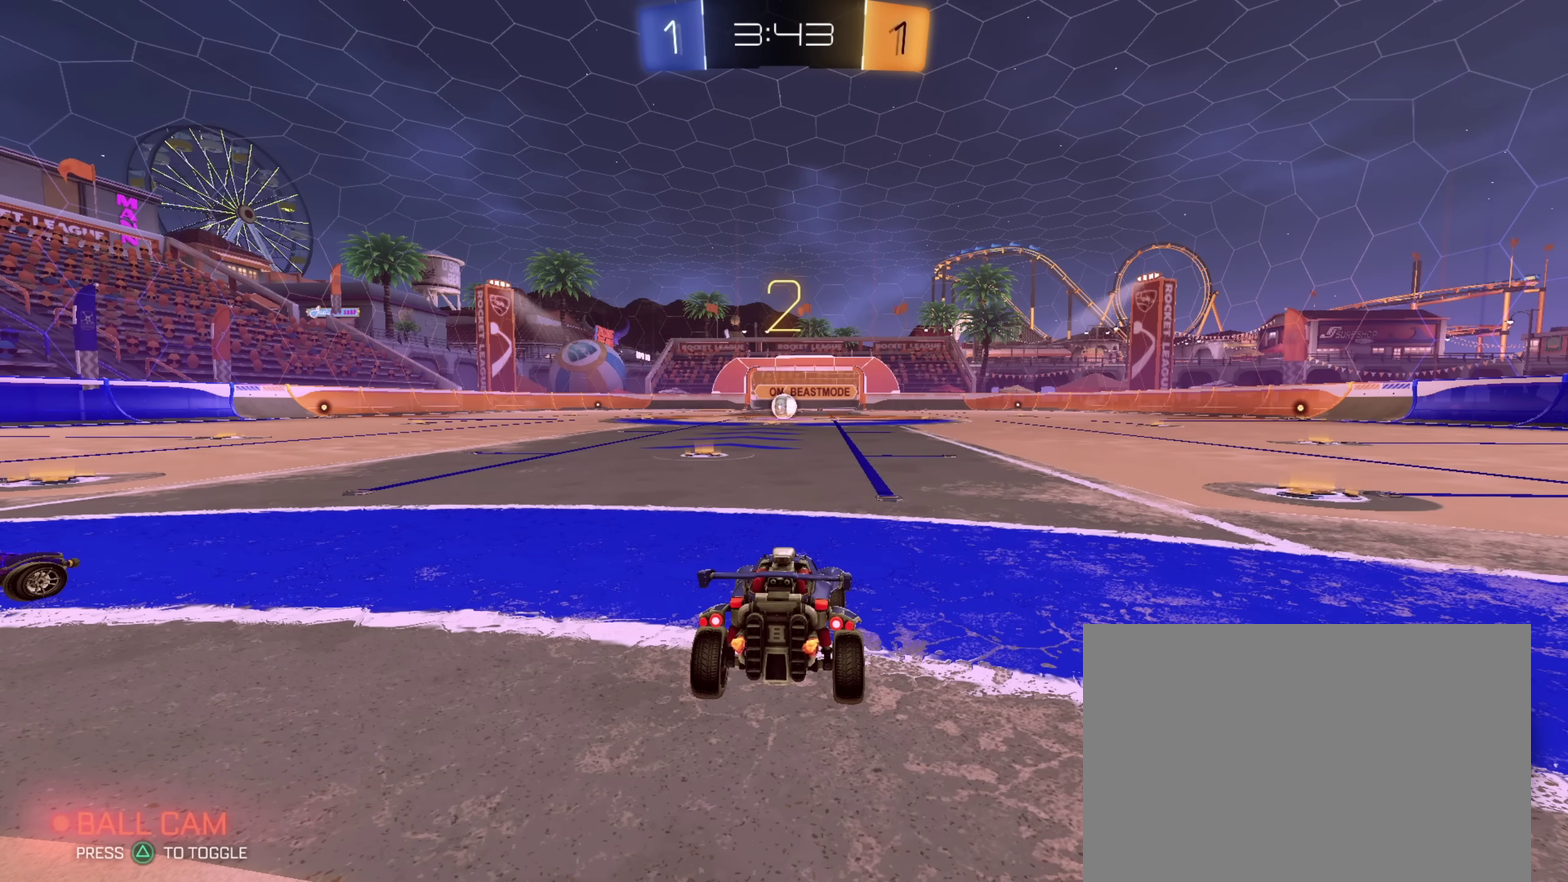
{"dt_ms": 500, "buttons": [], "left_stick": "center", "right_stick": "center", "events": []}
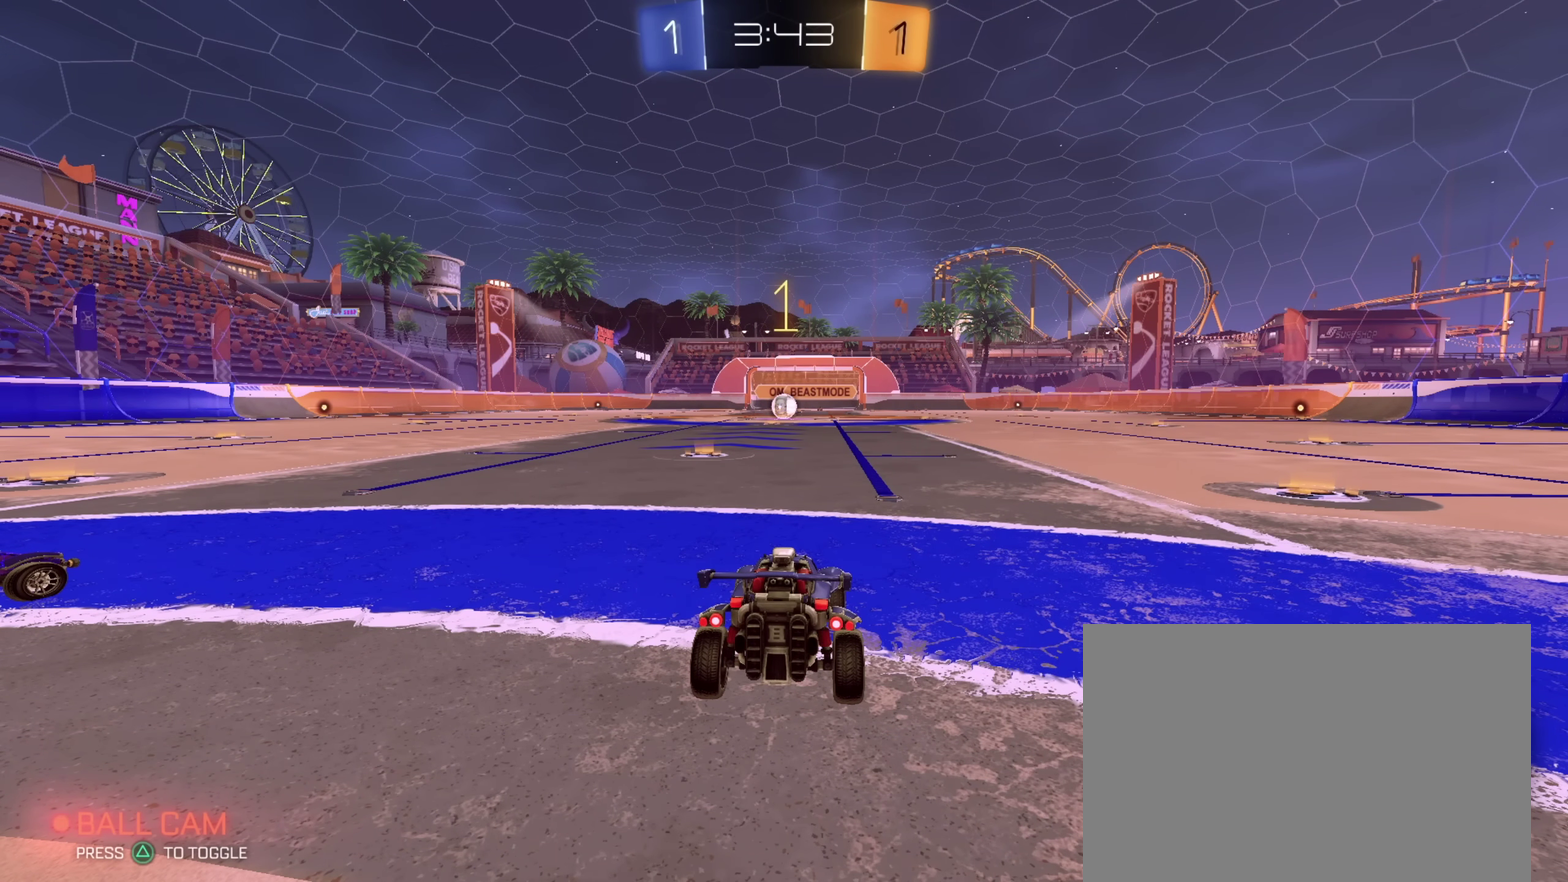
{"dt_ms": 400, "buttons": ["R2"], "left_stick": "right", "right_stick": "center", "events": [[283, "R2", "down"], [383, "left_stick", "right"]]}
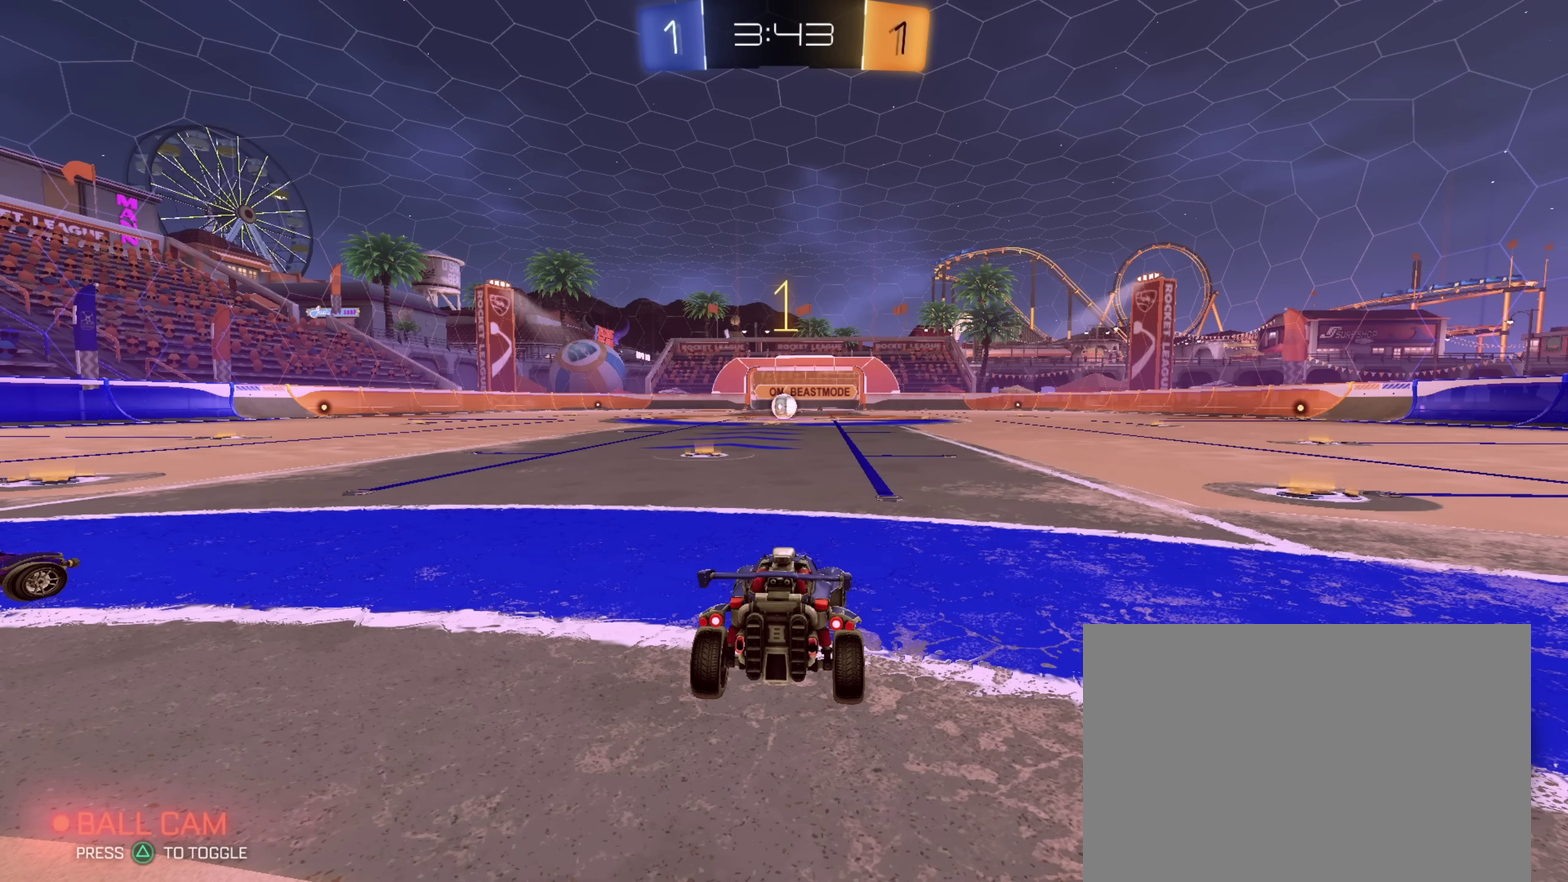
{"dt_ms": 600, "buttons": ["R2"], "left_stick": "right", "right_stick": "center", "events": []}
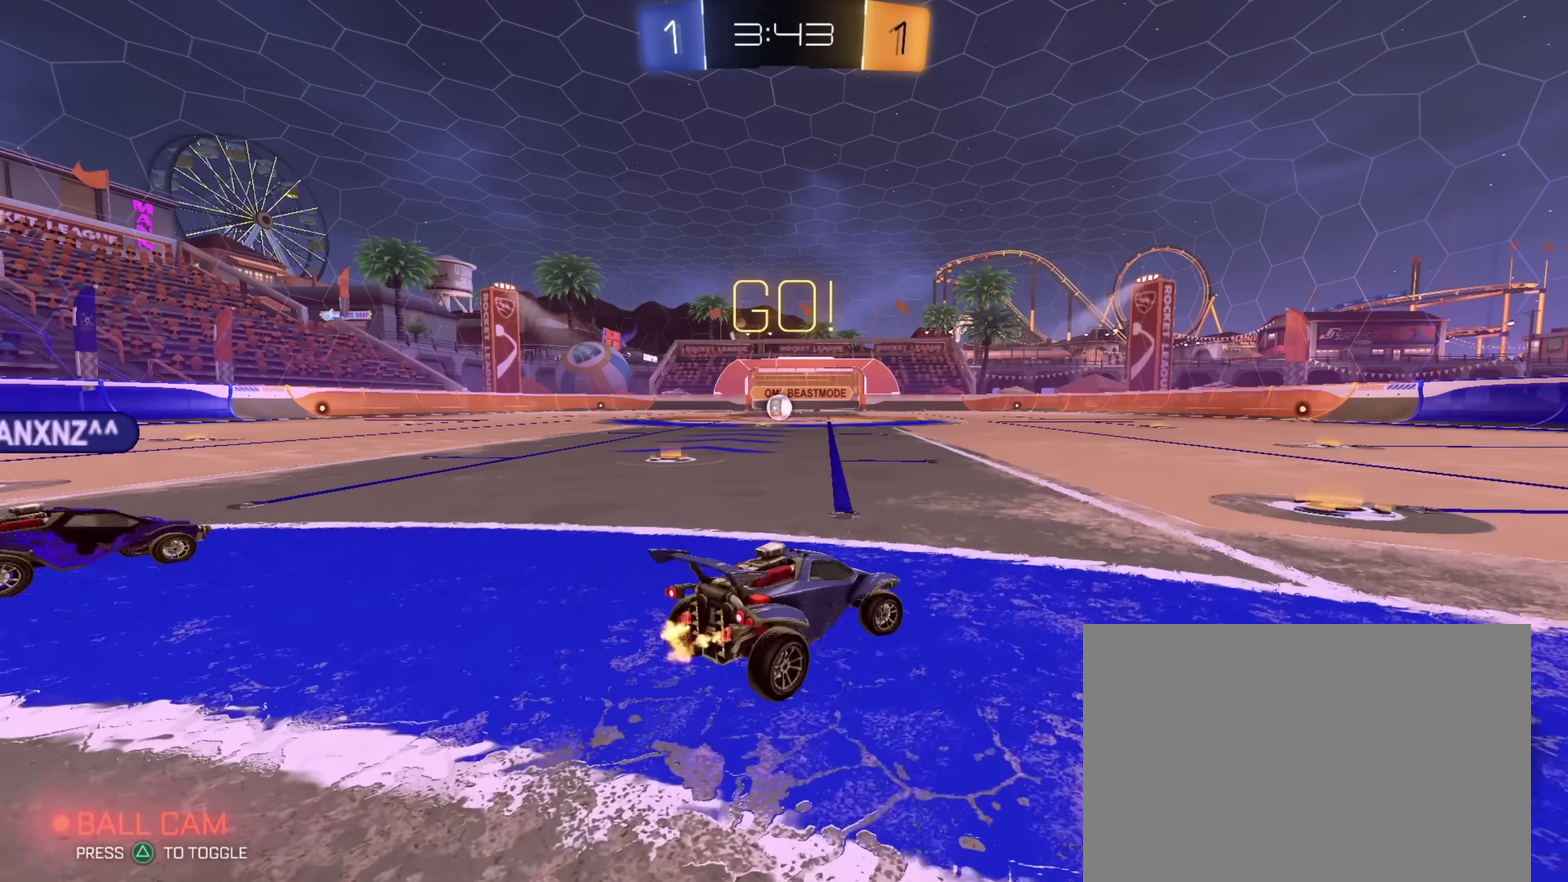
{"dt_ms": 300, "buttons": ["R2"], "left_stick": "center", "right_stick": "center", "events": [[217, "left_stick", "center"]]}
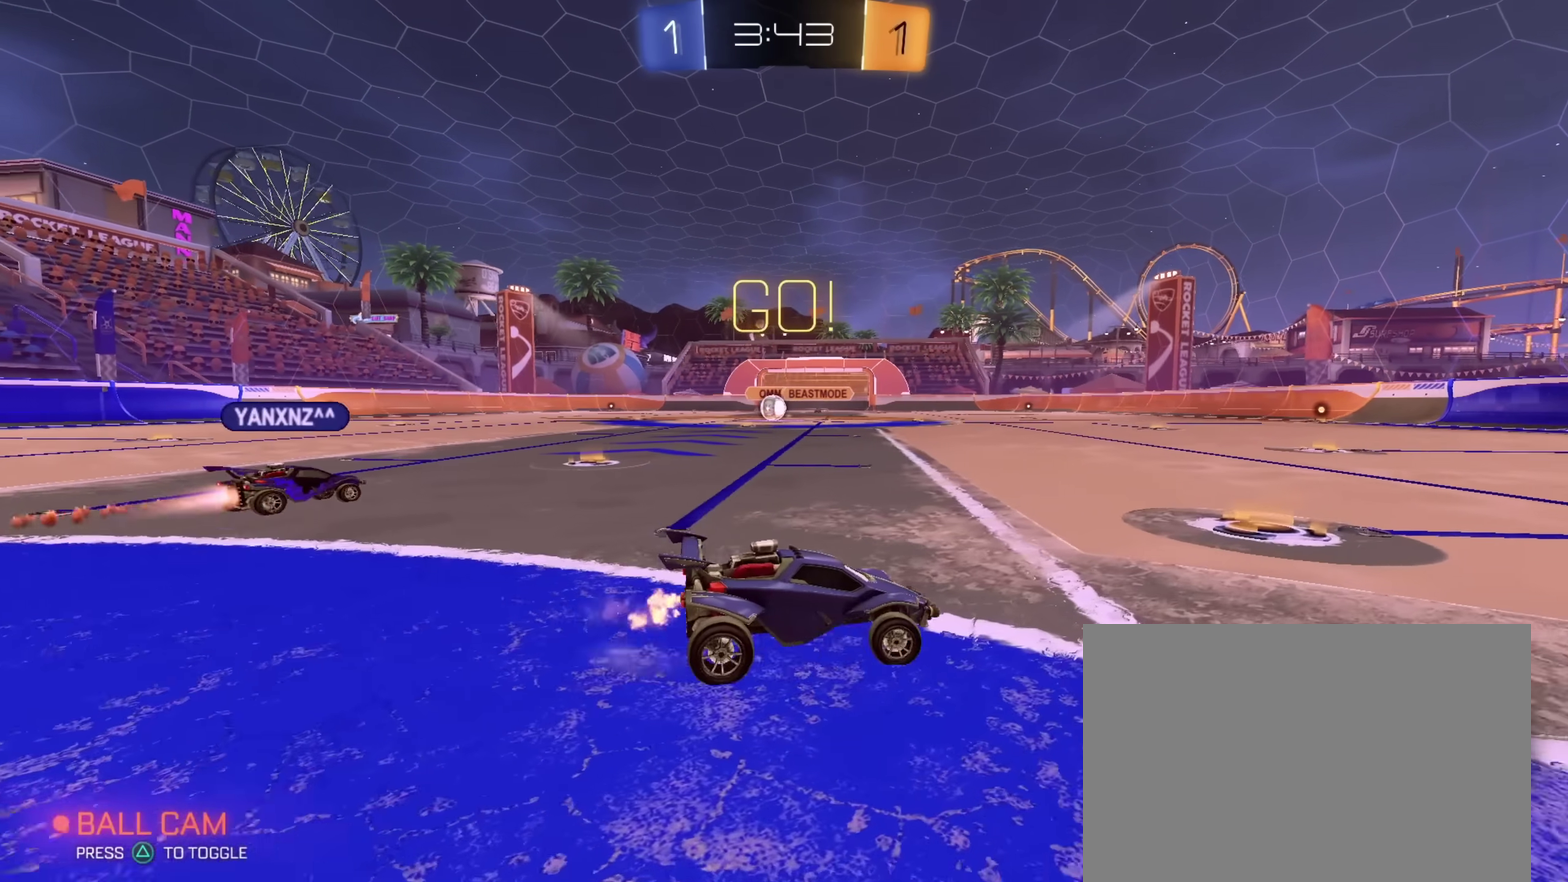
{"dt_ms": 700, "buttons": ["R2"], "left_stick": "up-left", "right_stick": "center", "events": [[83, "left_stick", "up-left"]]}
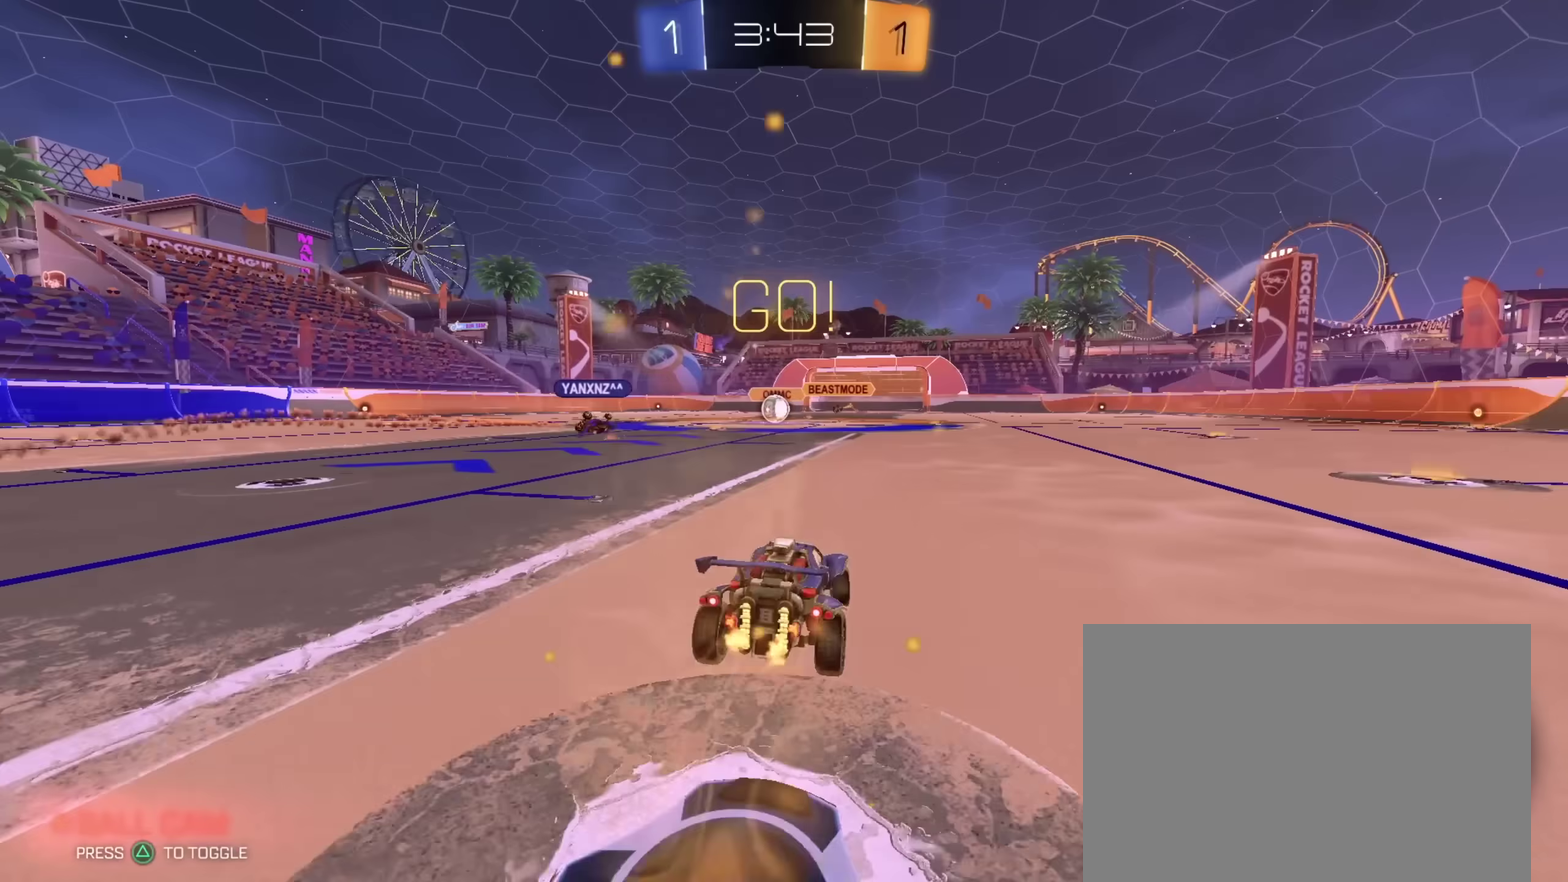
{"dt_ms": 300, "buttons": ["R2"], "left_stick": "up-left", "right_stick": "center", "events": [[17, "left_stick", "center"], [283, "left_stick", "up-left"]]}
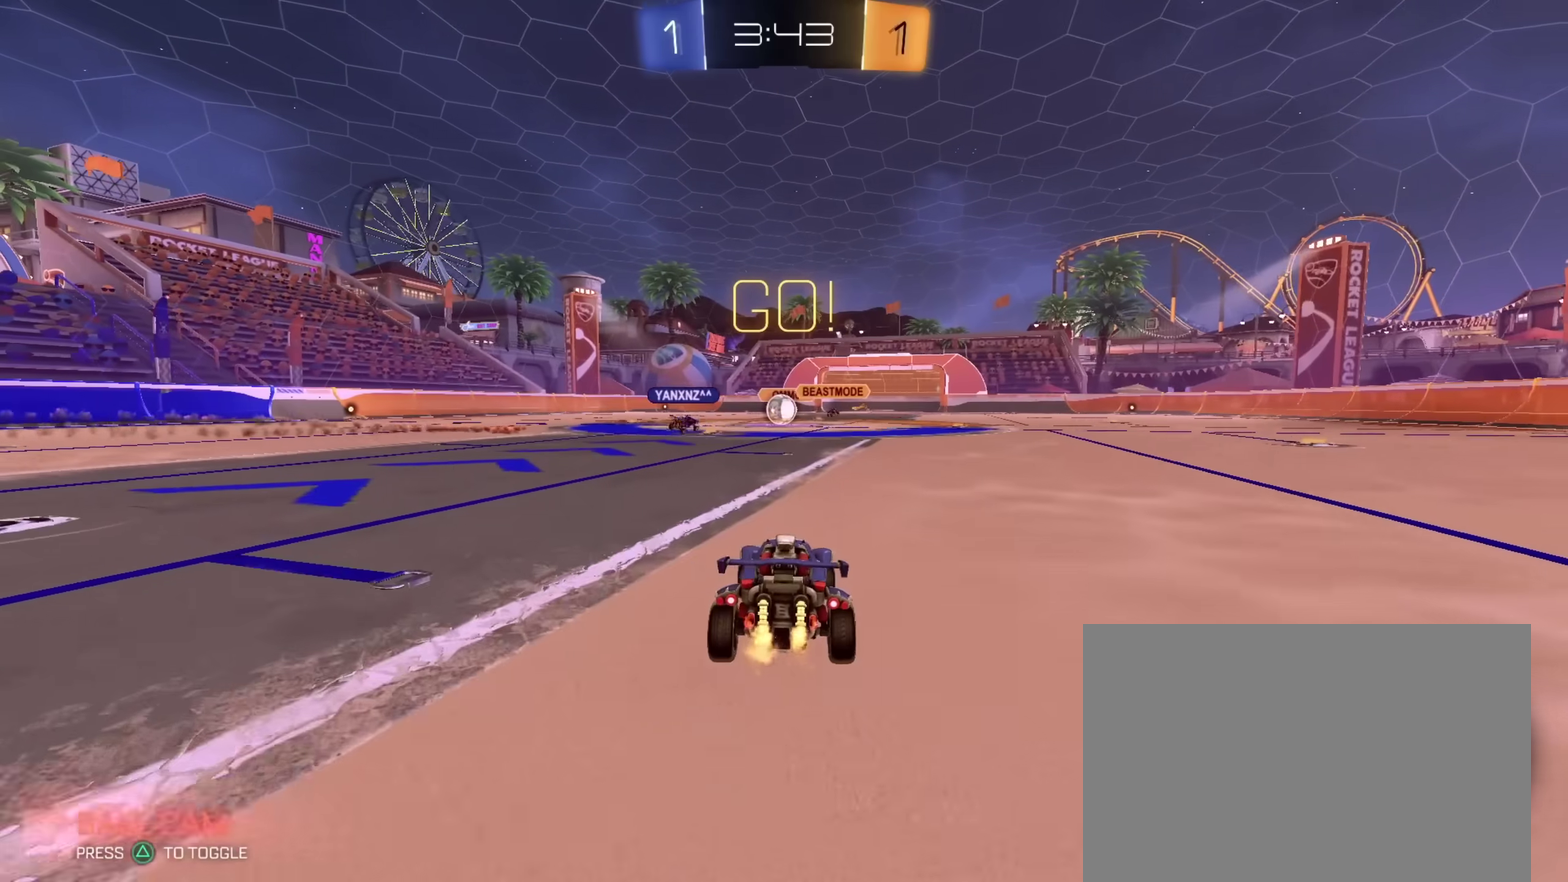
{"dt_ms": 700, "buttons": ["R2"], "left_stick": "up-left", "right_stick": "center", "events": [[33, "left_stick", "center"], [517, "left_stick", "up-left"]]}
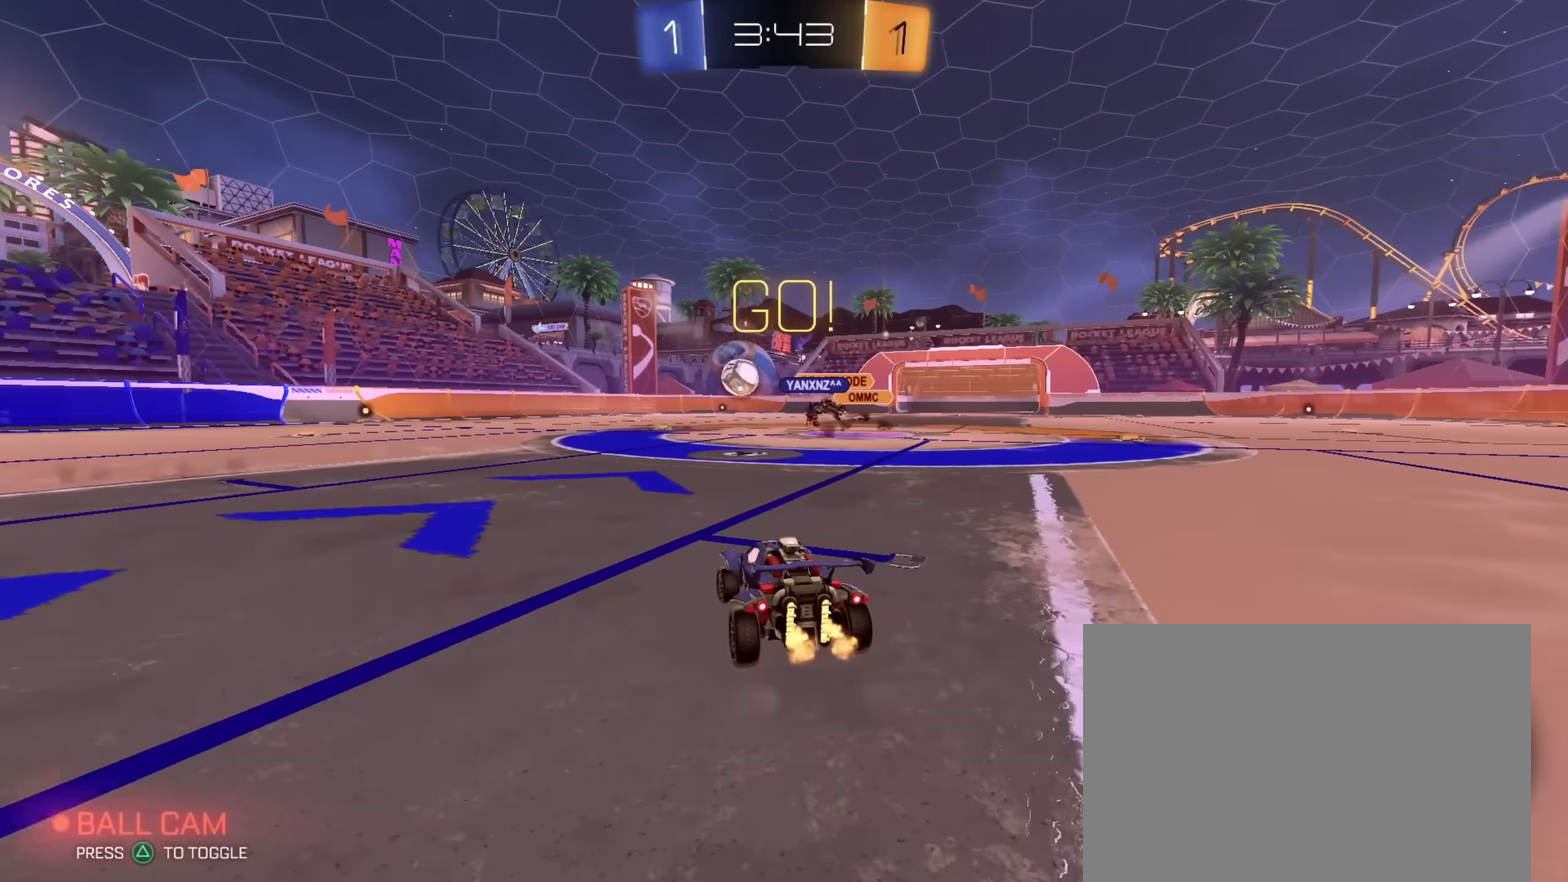
{"dt_ms": 600, "buttons": ["L1"], "left_stick": "down", "right_stick": "center", "events": [[67, "CIRCLE", "down"], [117, "left_stick", "center"], [217, "L1", "down"], [233, "left_stick", "up"], [300, "CROSS", "down"], [350, "left_stick", "down"], [483, "CIRCLE", "up"], [483, "CROSS", "up"], [583, "R2", "up"]]}
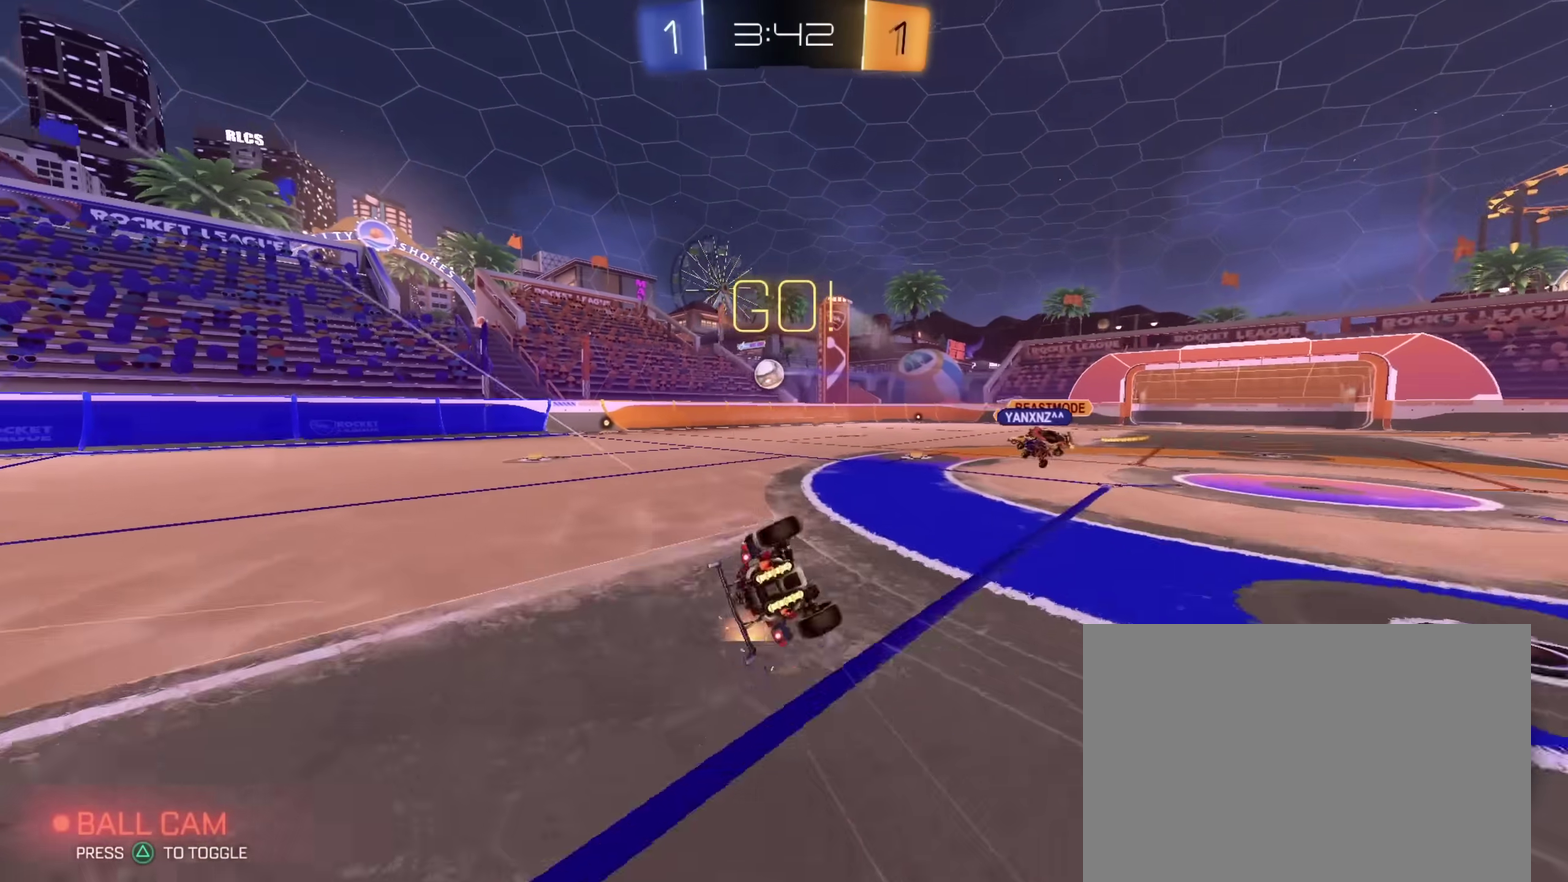
{"dt_ms": 400, "buttons": ["L1"], "left_stick": "down", "right_stick": "center", "events": [[133, "left_stick", "down-right"], [283, "left_stick", "down"]]}
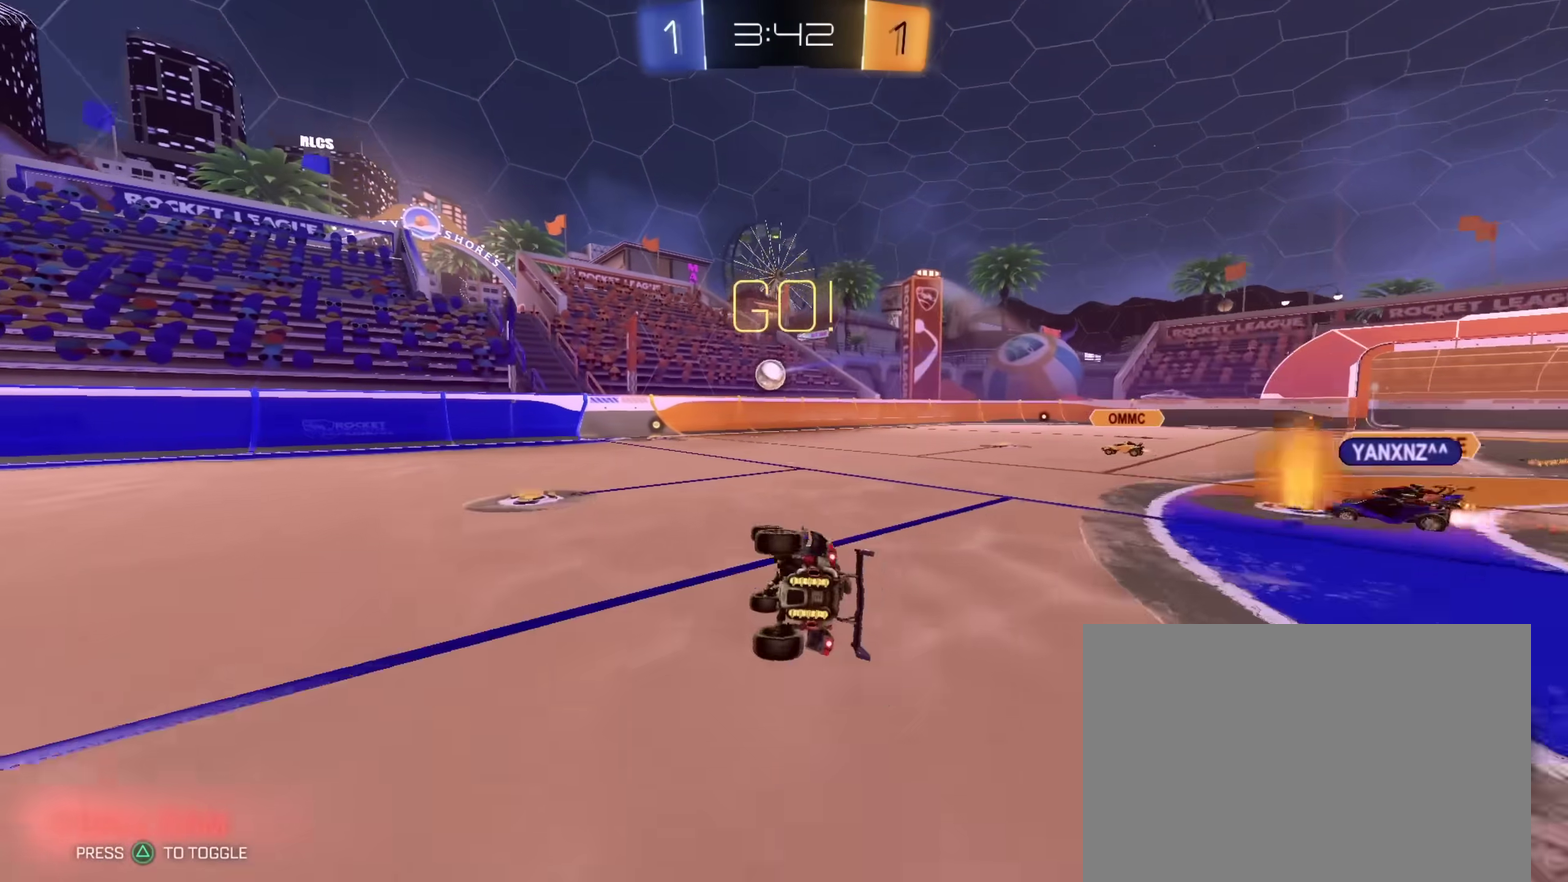
{"dt_ms": 600, "buttons": ["CIRCLE", "R2"], "left_stick": "up-left", "right_stick": "center", "events": [[167, "L1", "up"], [167, "R2", "down"], [183, "left_stick", "center"], [267, "left_stick", "right"], [483, "CIRCLE", "down"], [500, "left_stick", "up-left"]]}
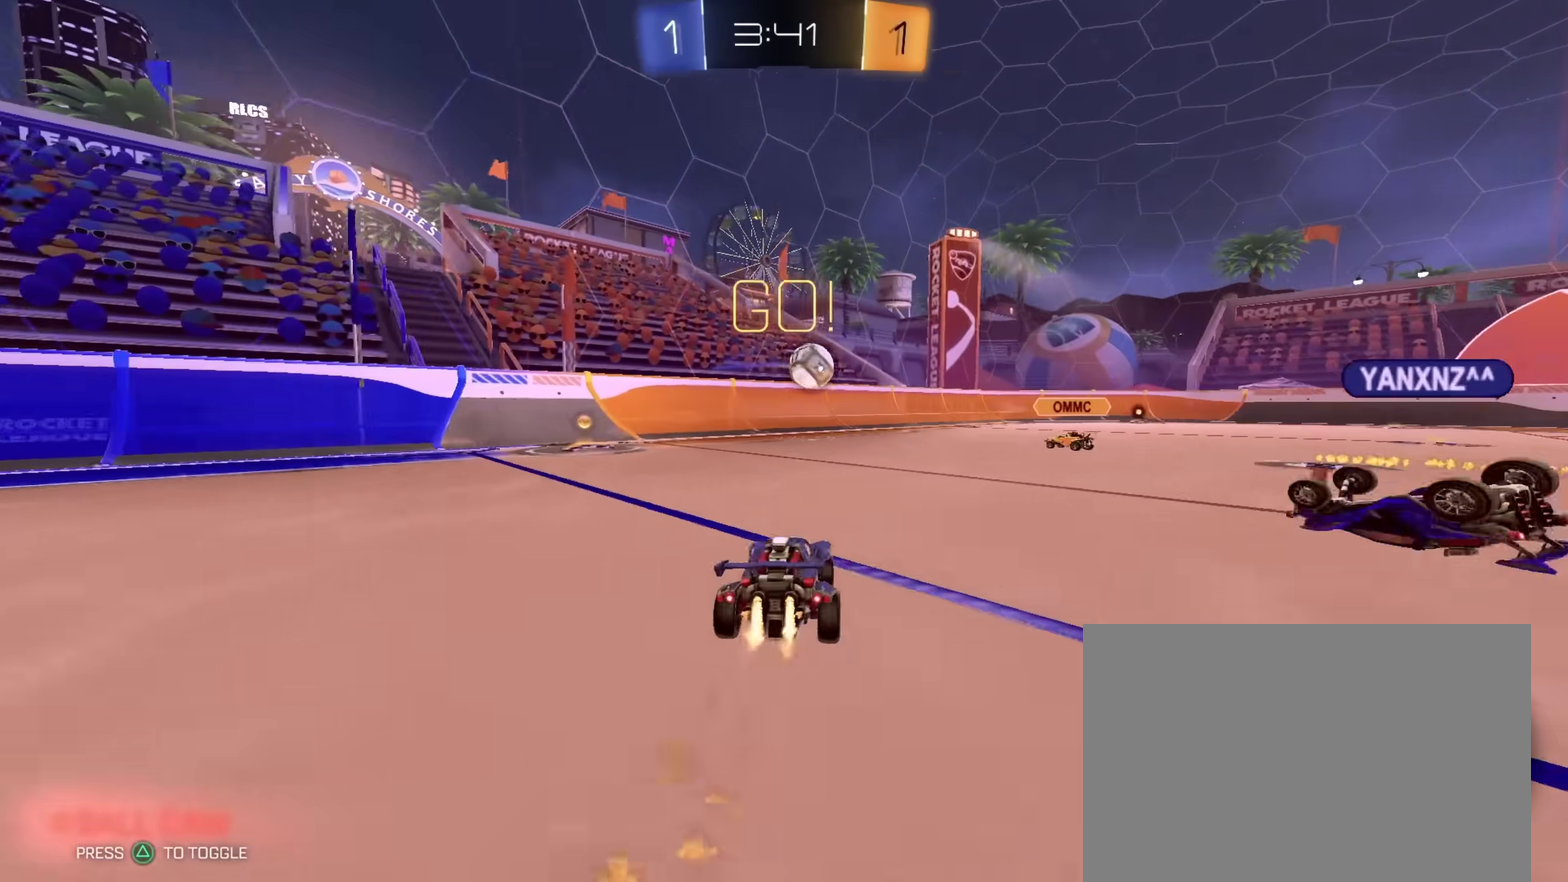
{"dt_ms": 400, "buttons": ["CIRCLE", "R2"], "left_stick": "up-left", "right_stick": "center", "events": []}
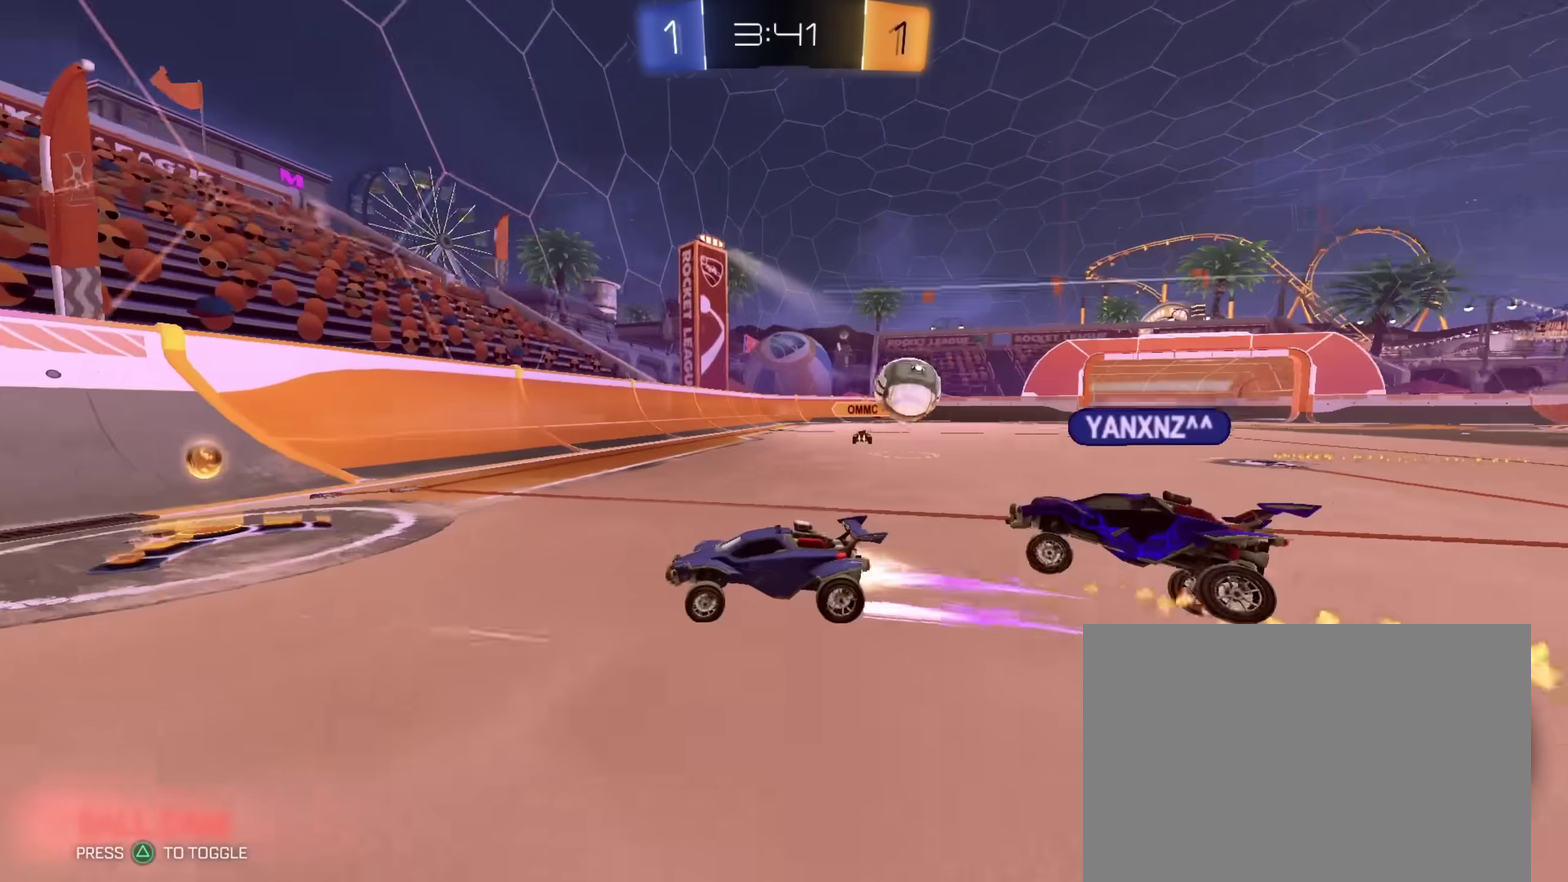
{"dt_ms": 500, "buttons": ["CIRCLE", "R2"], "left_stick": "left", "right_stick": "center", "events": [[33, "left_stick", "left"], [350, "left_stick", "up-left"], [483, "left_stick", "left"]]}
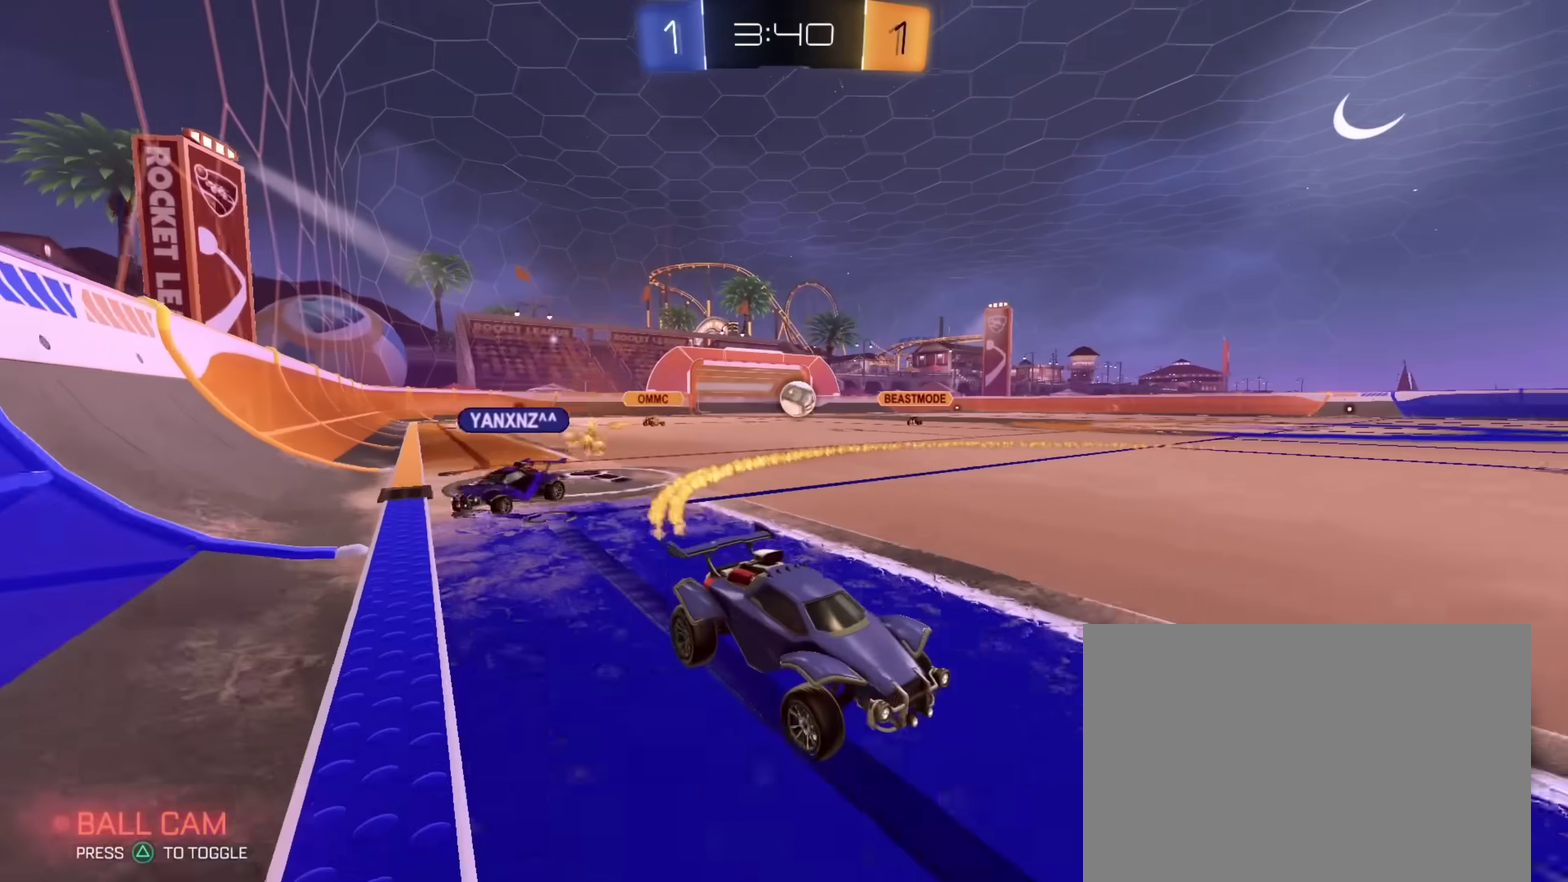
{"dt_ms": 500, "buttons": ["R2"], "left_stick": "center", "right_stick": "center", "events": [[117, "CIRCLE", "up"], [267, "left_stick", "center"], [317, "left_stick", "right"], [400, "left_stick", "center"]]}
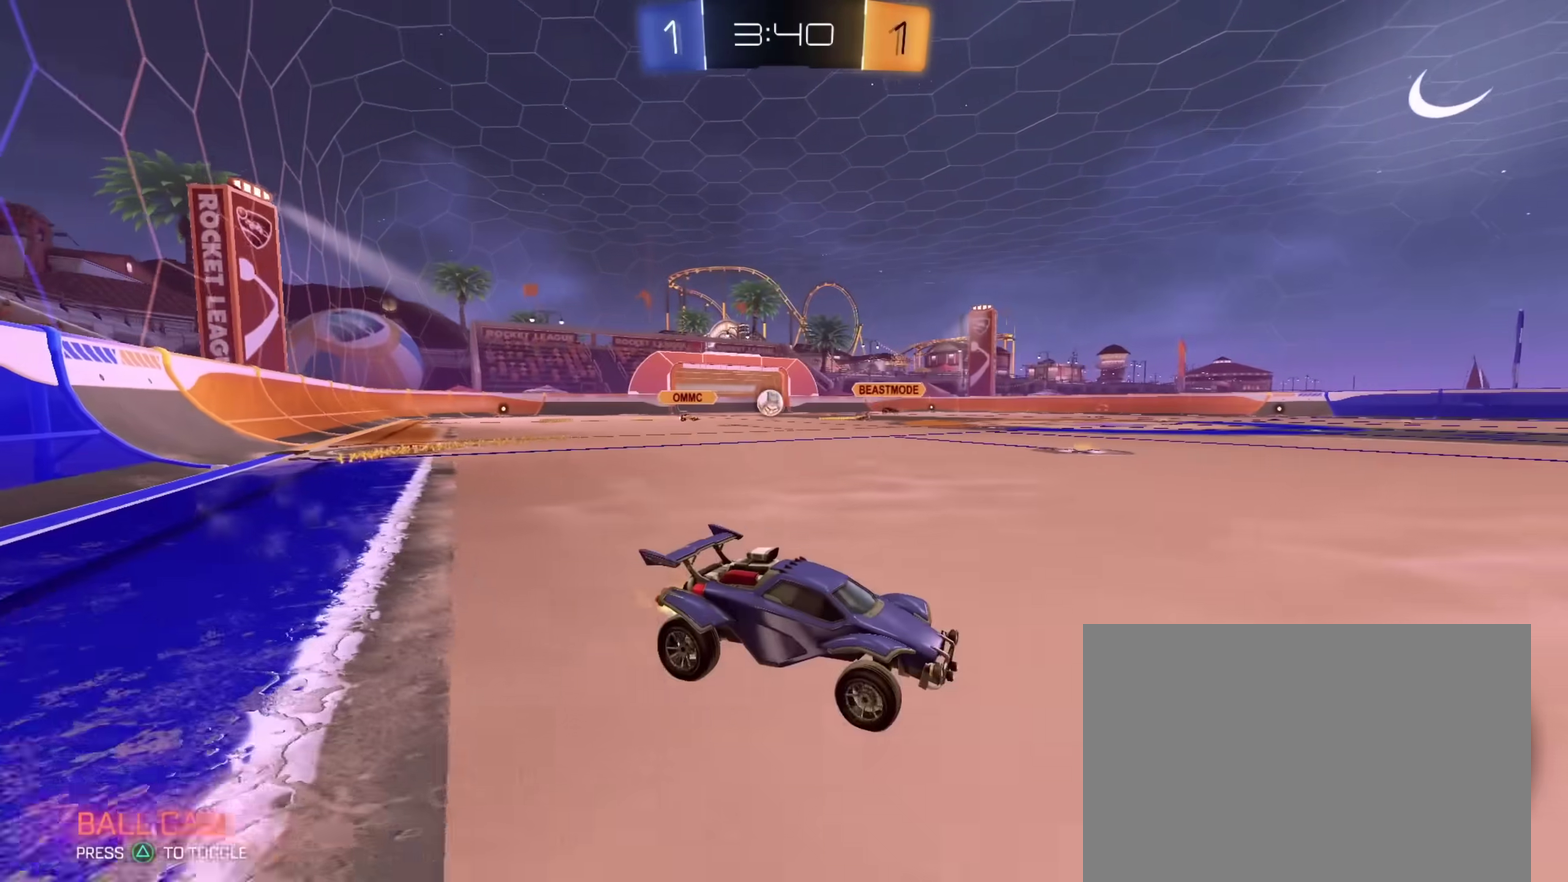
{"dt_ms": 500, "buttons": ["CIRCLE", "R2"], "left_stick": "center", "right_stick": "center", "events": [[50, "left_stick", "right"], [67, "TRIANGLE", "down"], [200, "TRIANGLE", "up"], [300, "CIRCLE", "down"], [333, "left_stick", "center"]]}
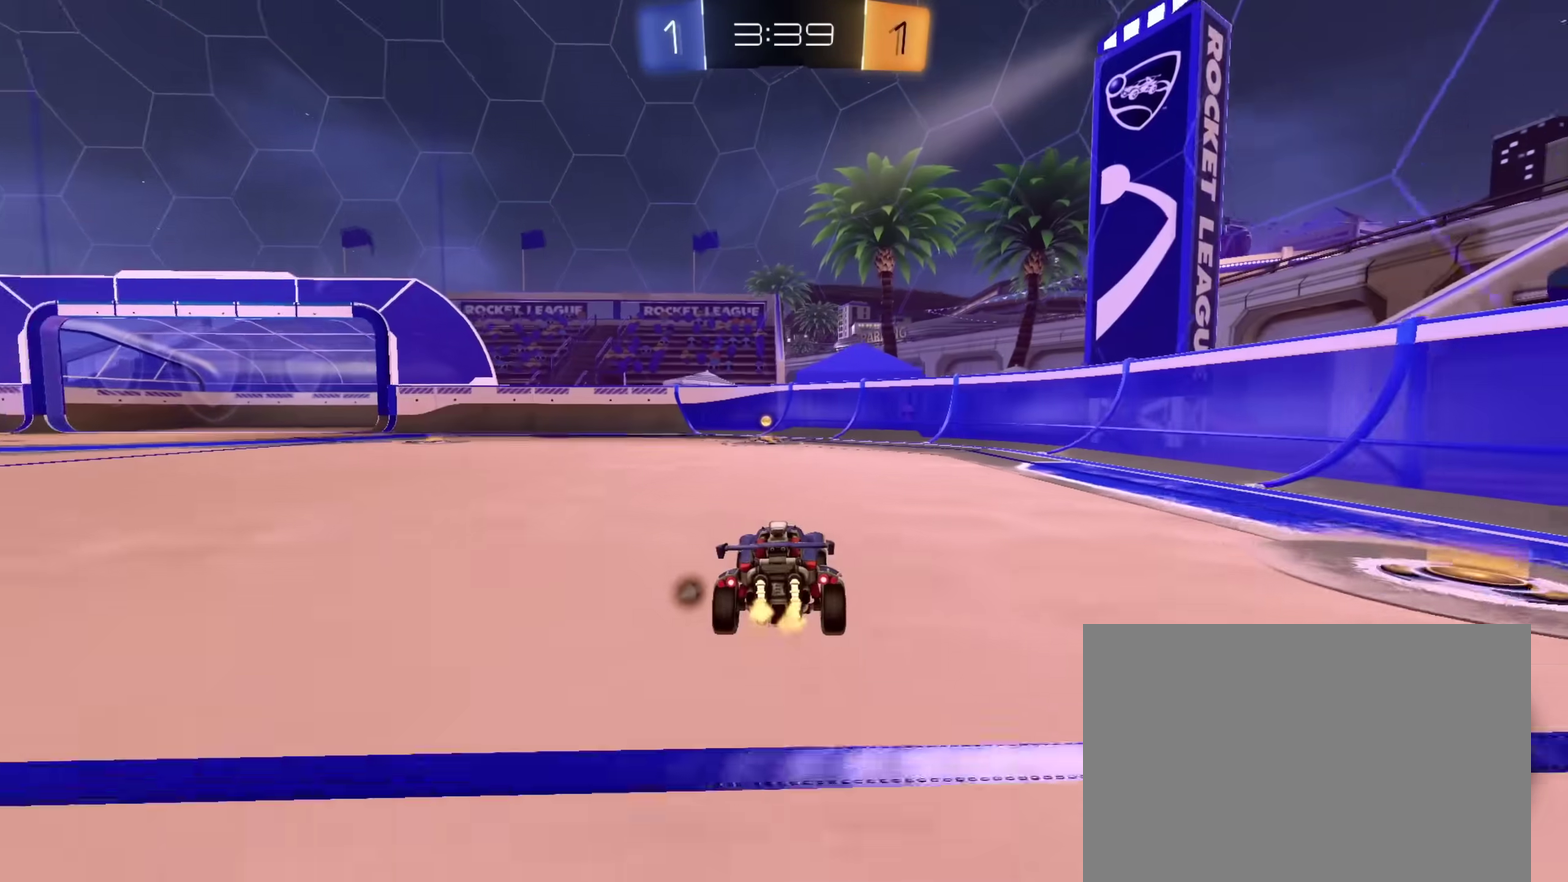
{"dt_ms": 500, "buttons": ["R2"], "left_stick": "center", "right_stick": "center", "events": [[133, "TRIANGLE", "down"], [150, "CIRCLE", "up"], [233, "TRIANGLE", "up"]]}
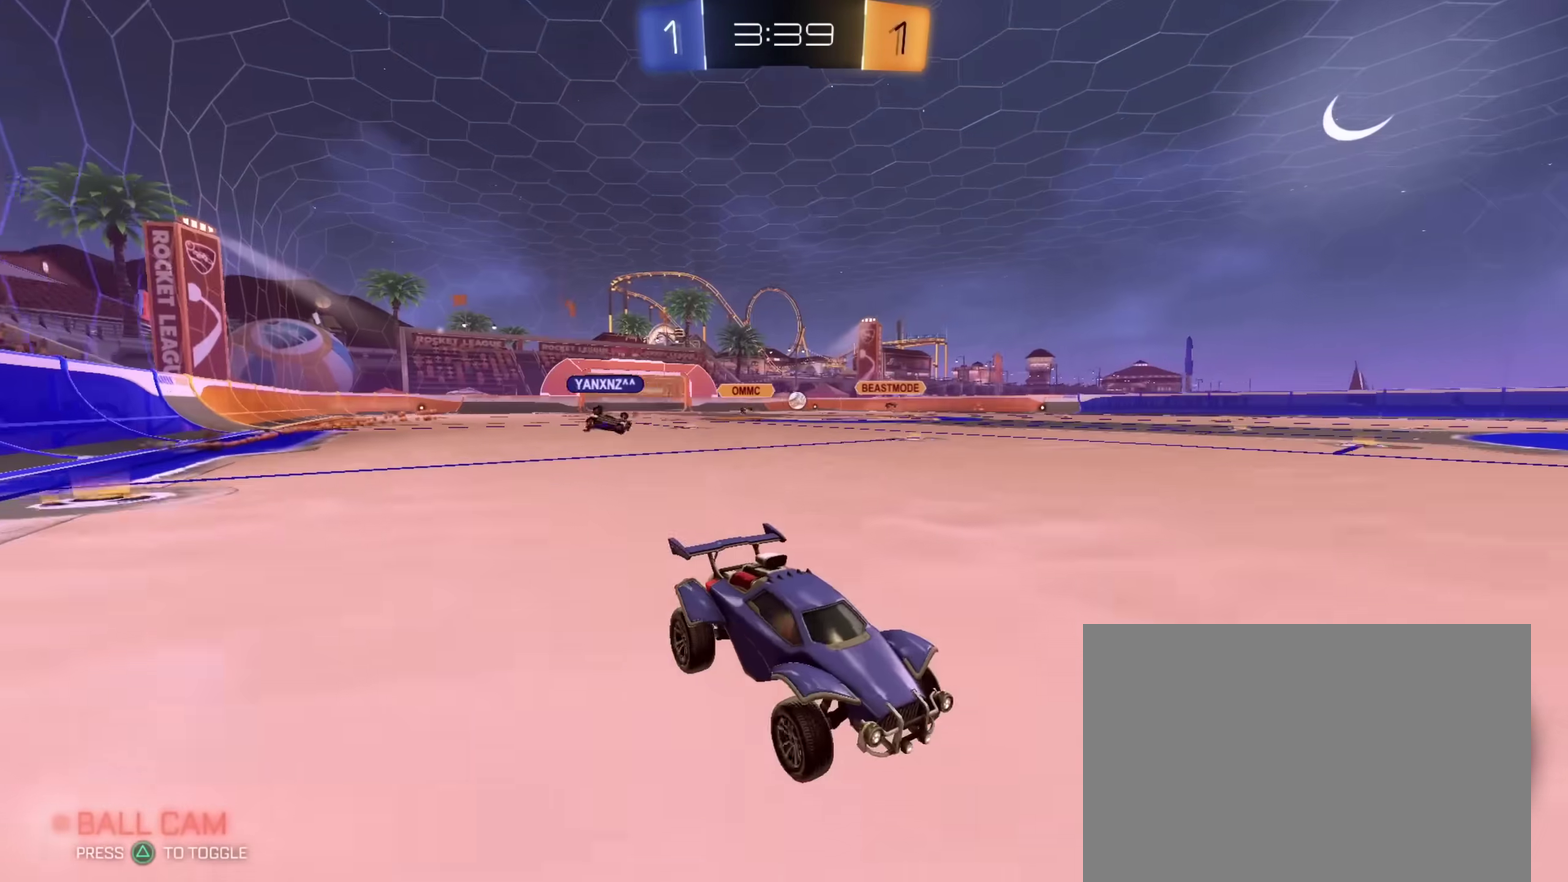
{"dt_ms": 600, "buttons": ["R2"], "left_stick": "center", "right_stick": "center", "events": [[67, "left_stick", "up-left"], [133, "left_stick", "left"], [200, "left_stick", "up-left"], [250, "CIRCLE", "down"], [433, "left_stick", "left"], [567, "CIRCLE", "up"], [600, "left_stick", "center"]]}
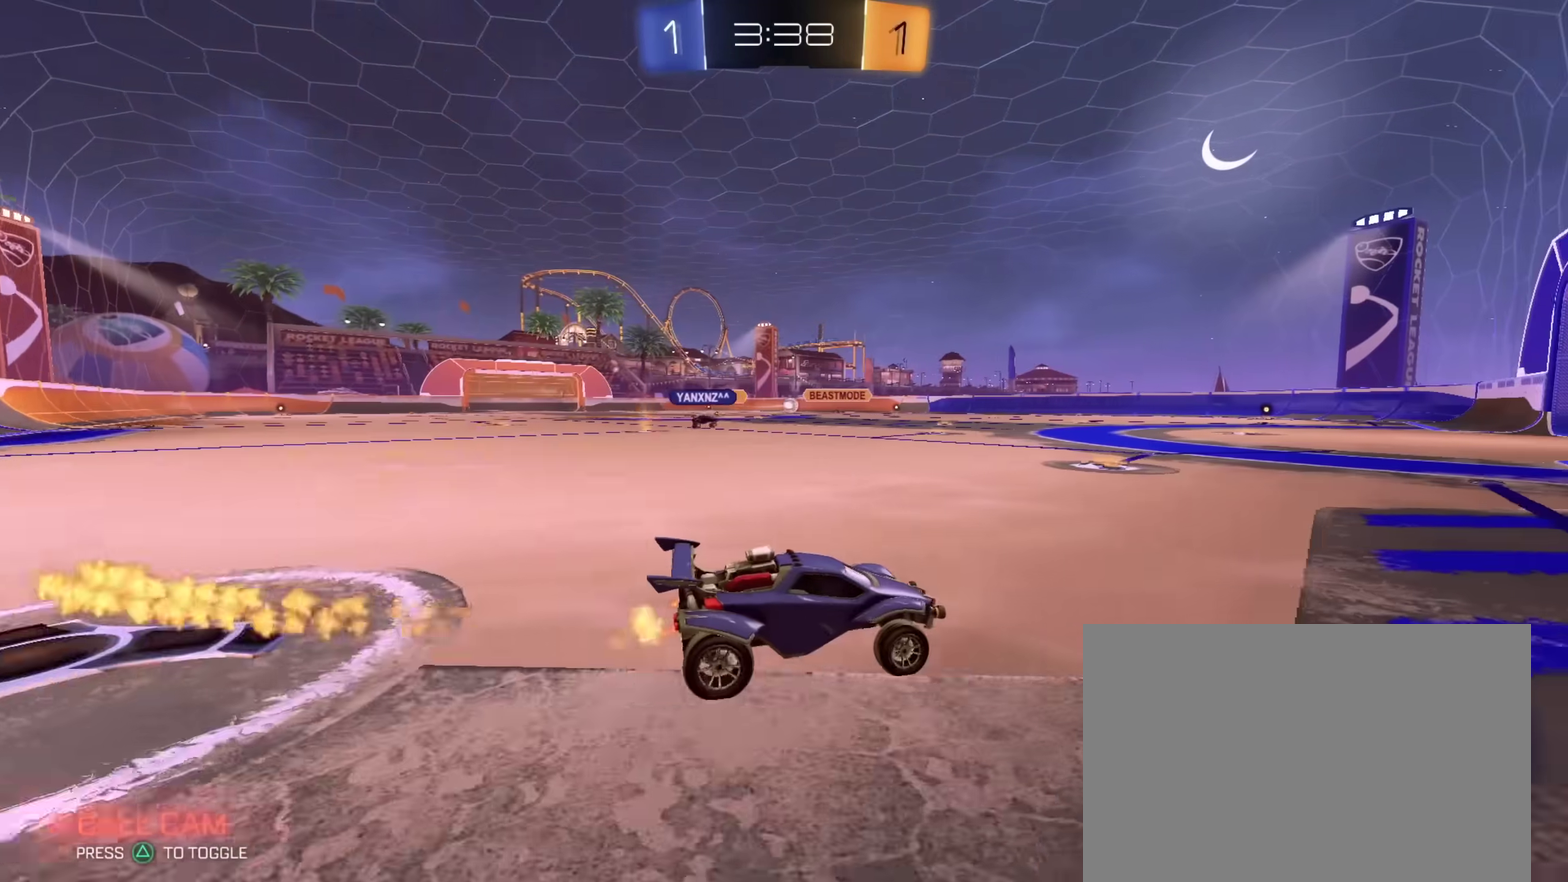
{"dt_ms": 400, "buttons": ["R2"], "left_stick": "center", "right_stick": "center", "events": [[200, "left_stick", "up-right"], [300, "left_stick", "center"]]}
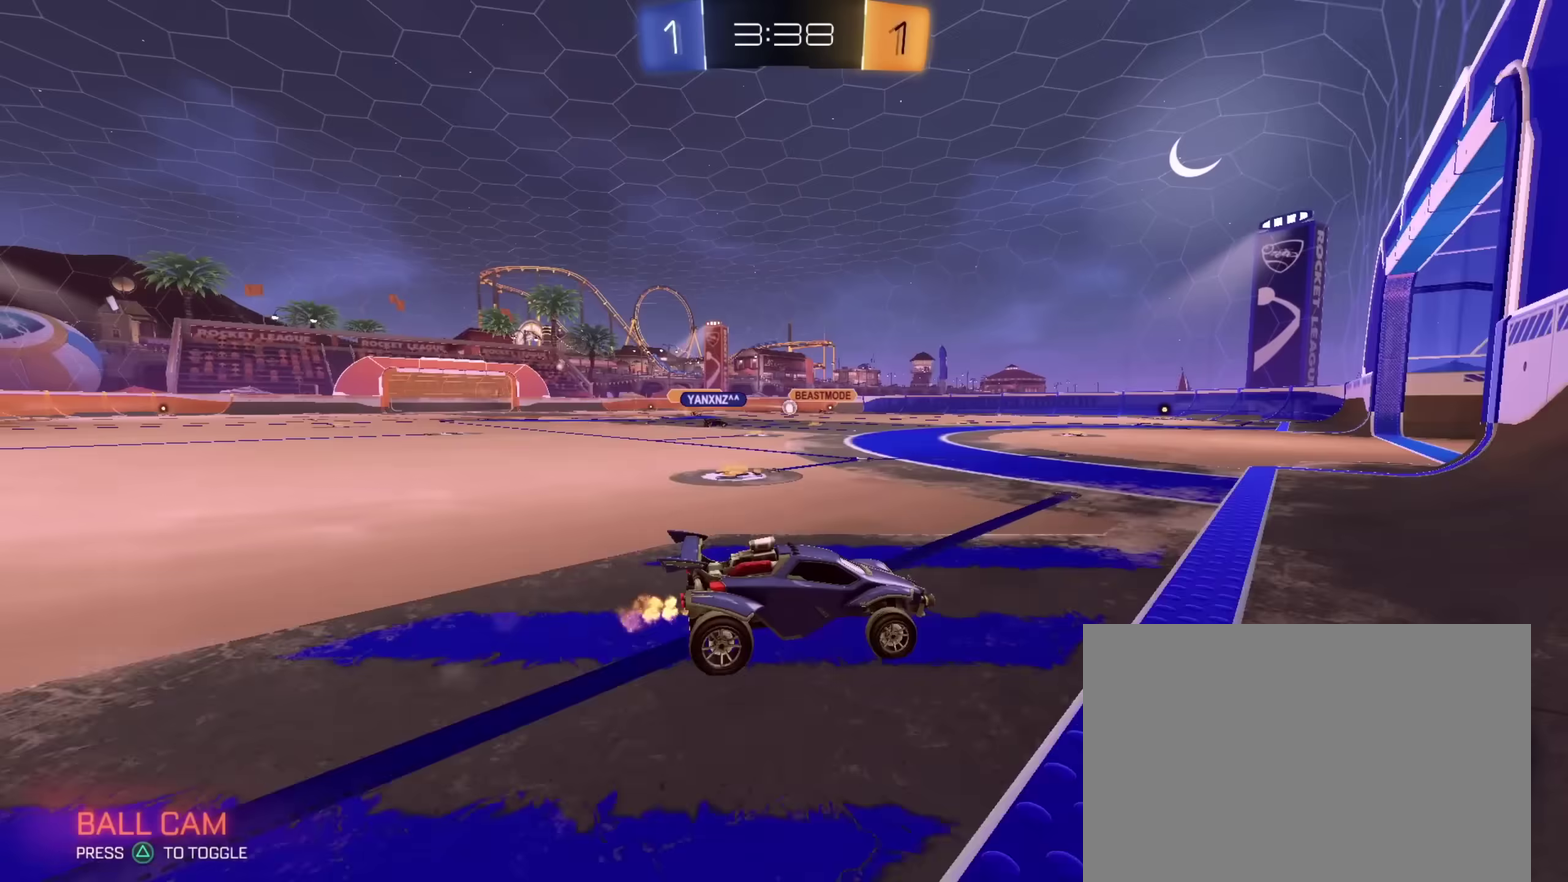
{"dt_ms": 600, "buttons": ["R2"], "left_stick": "center", "right_stick": "center", "events": [[283, "left_stick", "right"], [567, "left_stick", "center"]]}
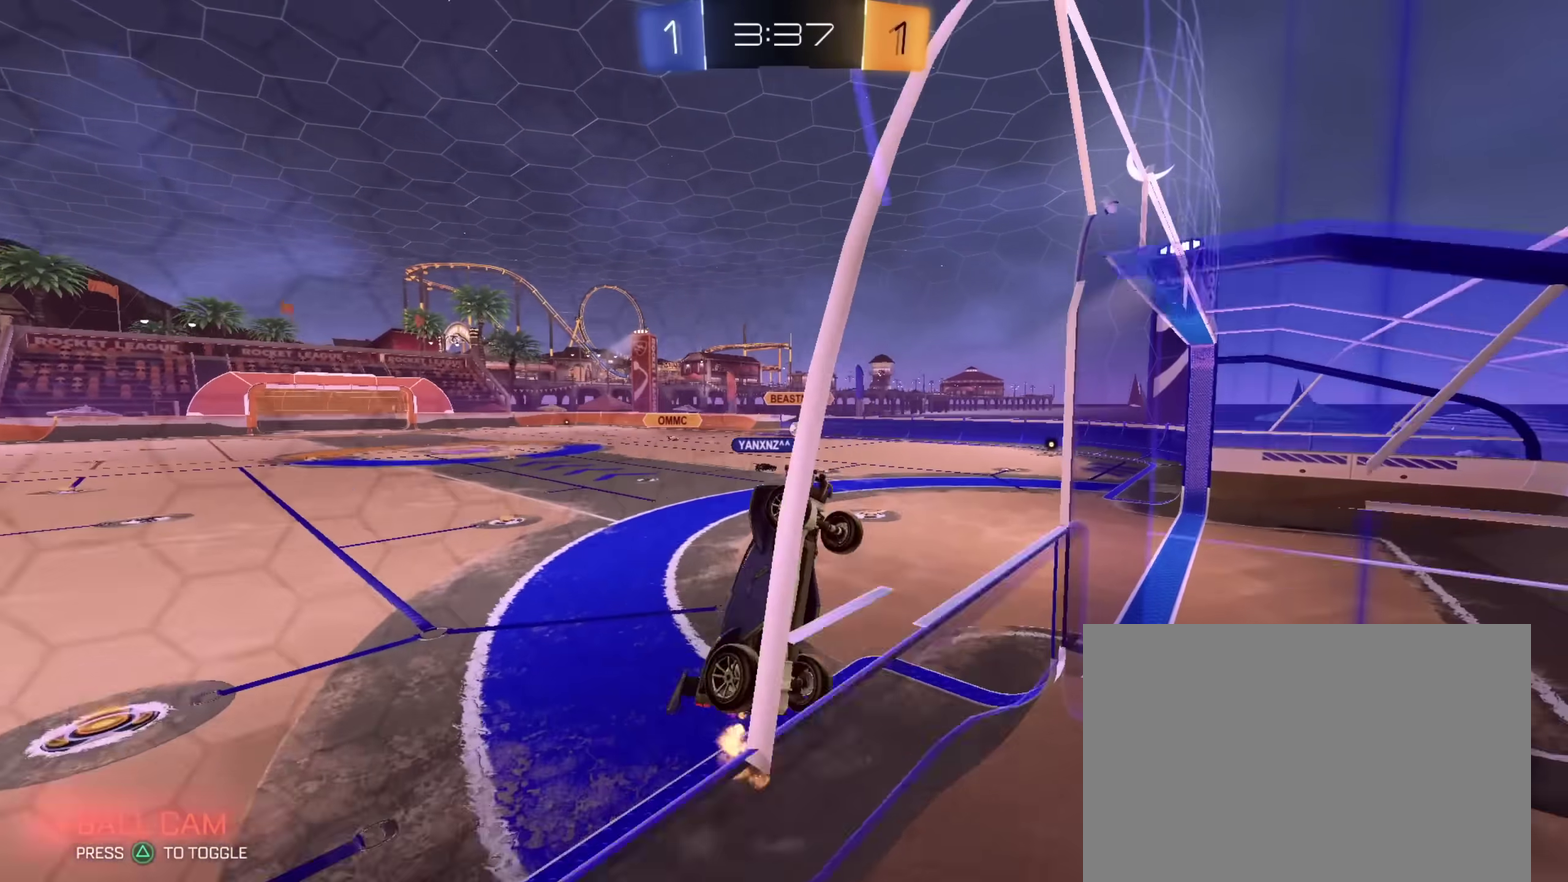
{"dt_ms": 400, "buttons": ["R2"], "left_stick": "center", "right_stick": "center", "events": [[33, "left_stick", "up-left"], [250, "left_stick", "center"]]}
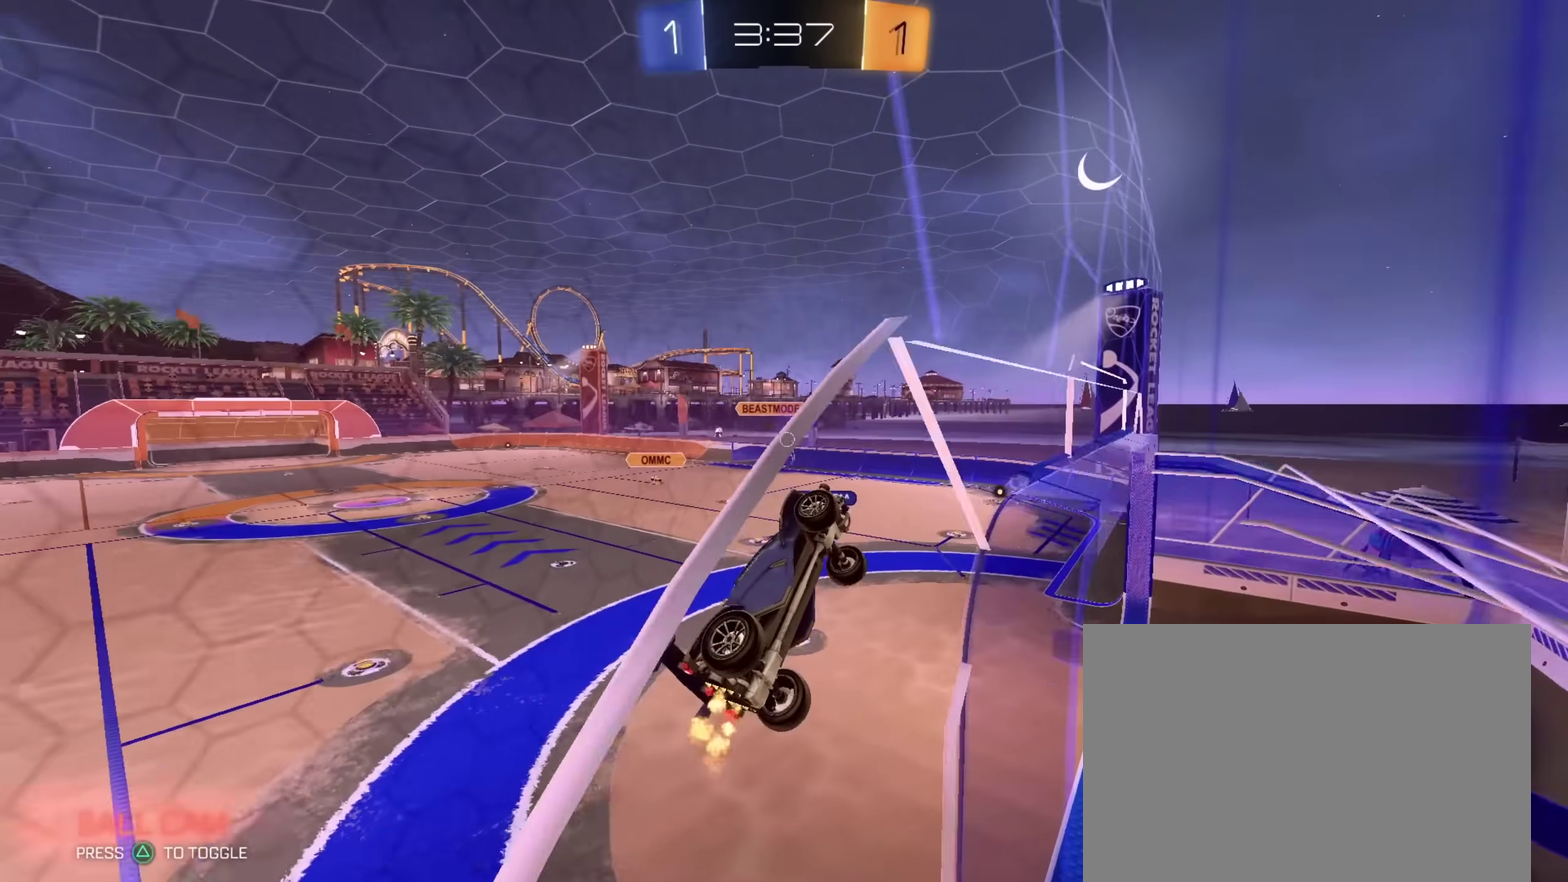
{"dt_ms": 400, "buttons": ["R2"], "left_stick": "center", "right_stick": "center", "events": [[167, "left_stick", "up-left"], [233, "left_stick", "left"], [283, "left_stick", "center"]]}